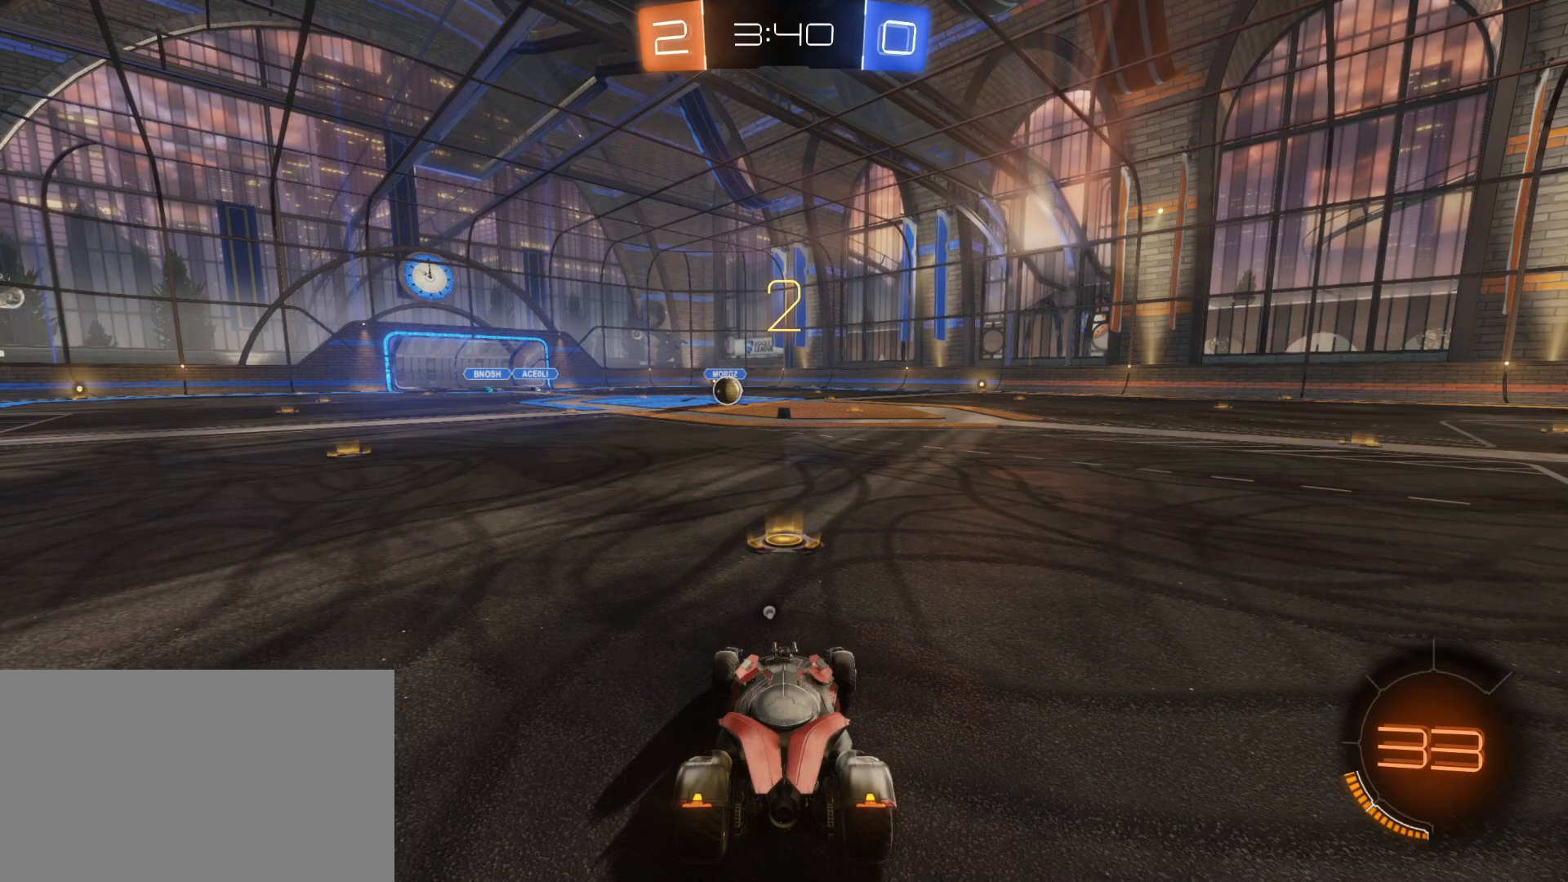
Gameplay with keyboard and mouse; each line is a JSON object with the keys and mouse buttons held at the frame after it. "events" lists presses ("down") and releases ("up") of "1", "2", "3", "4", "5", "a", "alt", "c", "caps_lock", "ctrl", "d", "e", "f", "g", "q", "r", "s", "shift", "space", "t", "tab", "v", "w", "x", "z", "mouse_left", "mouse_wheel" and "mouse_right" between this image and that frame as [ms after this image, input, new state], when the widget could be followed in between. "mouse_left", "mouse_wheel", "mouse_right" = the "left", "wheel", "right" buttons of the "mouse" list. No other keys are recorded. "wheel" means that the mouse wheel is clicked or scrolled. "mouse_move" is the direction in which the mouse moves at that frame (one of eight, or "still"), when it could be read.
{"keys": [], "mouse": [], "mouse_move": "left", "events": []}
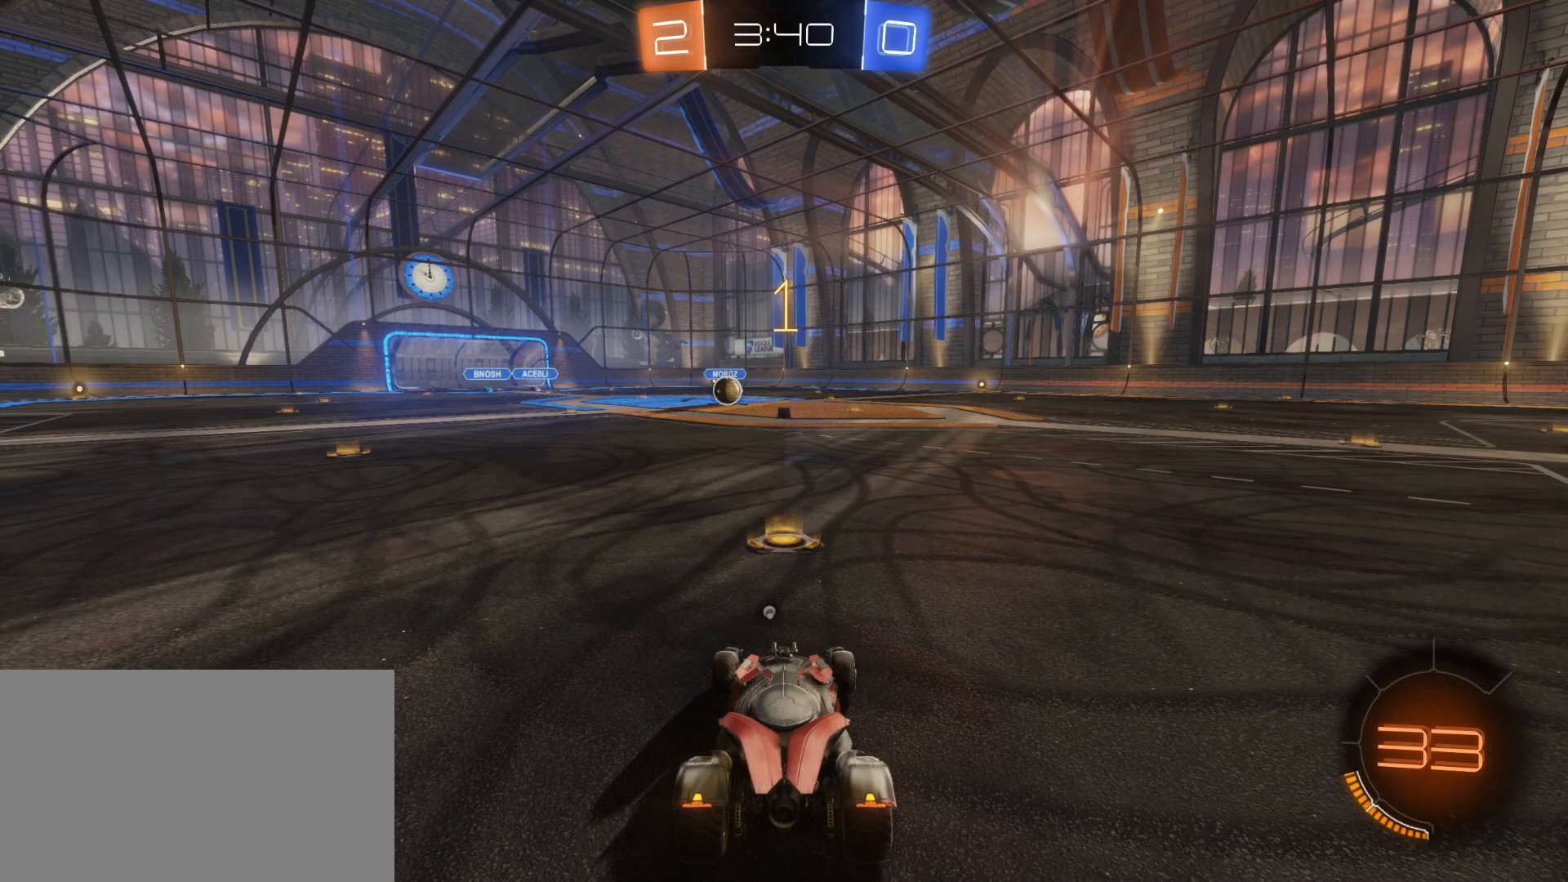
{"keys": ["w"], "mouse": ["left"], "mouse_move": "up", "events": [[300, "mouse_left", "down"], [483, "w", "down"]]}
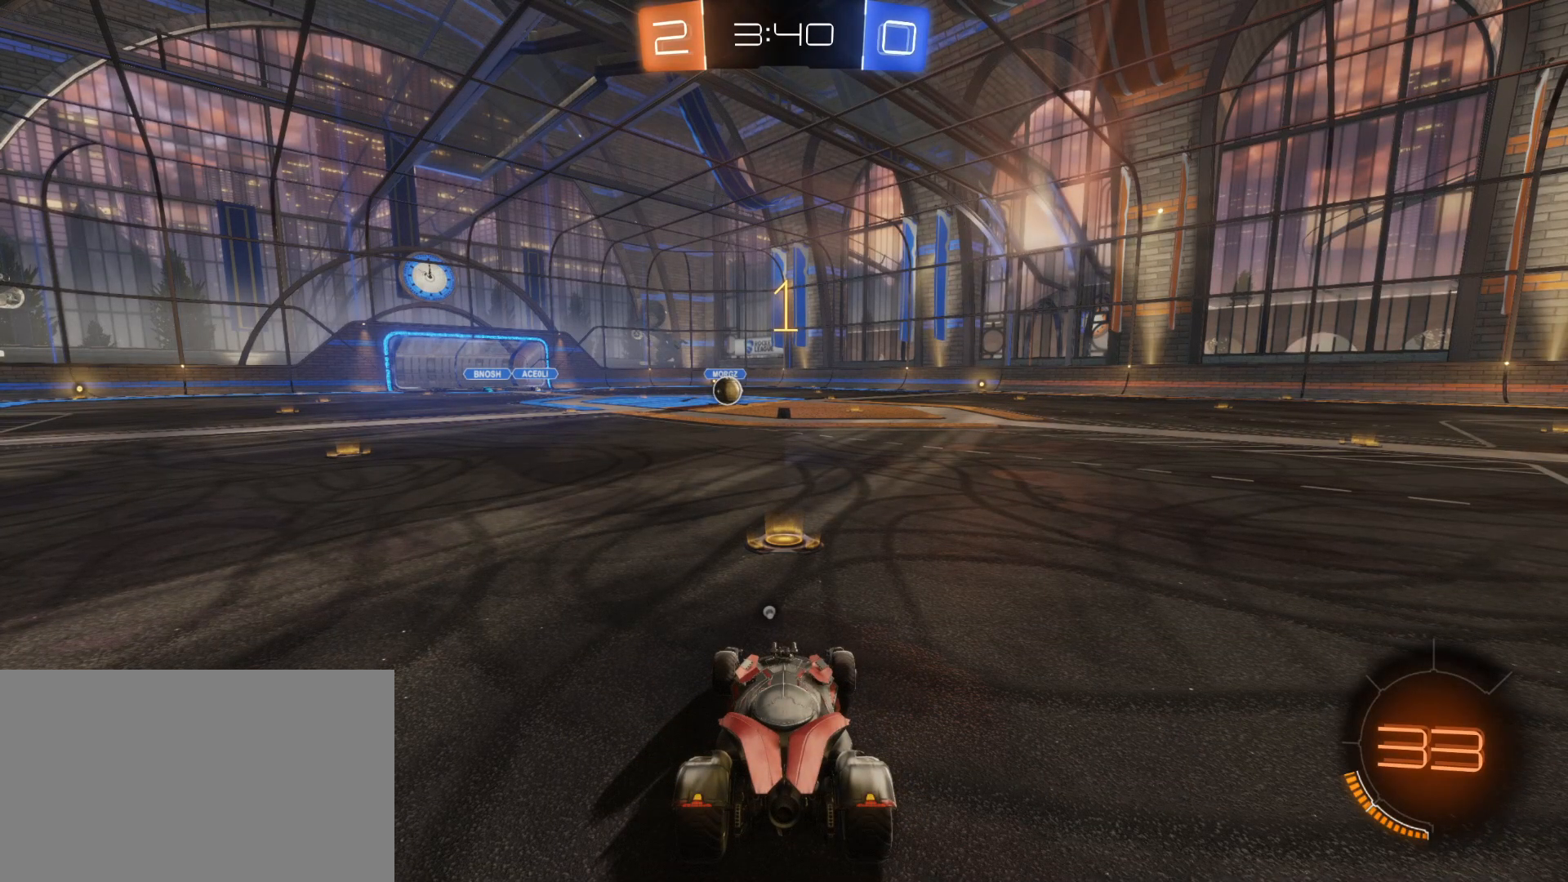
{"keys": ["w"], "mouse": ["left"], "mouse_move": "still", "events": []}
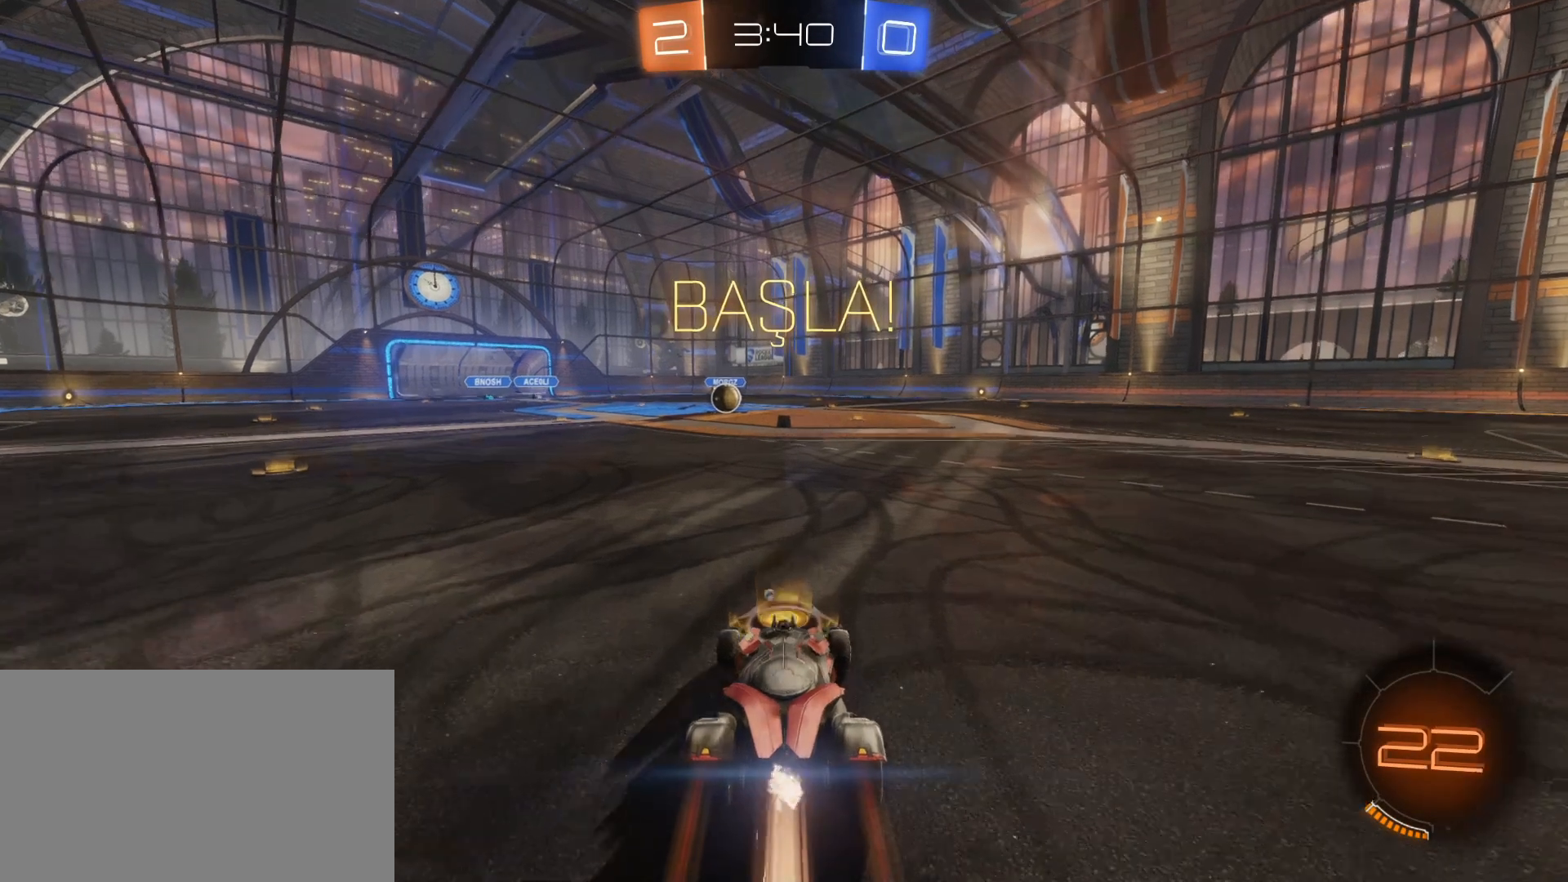
{"keys": ["tab", "w"], "mouse": ["left"], "mouse_move": "still", "events": [[50, "tab", "down"]]}
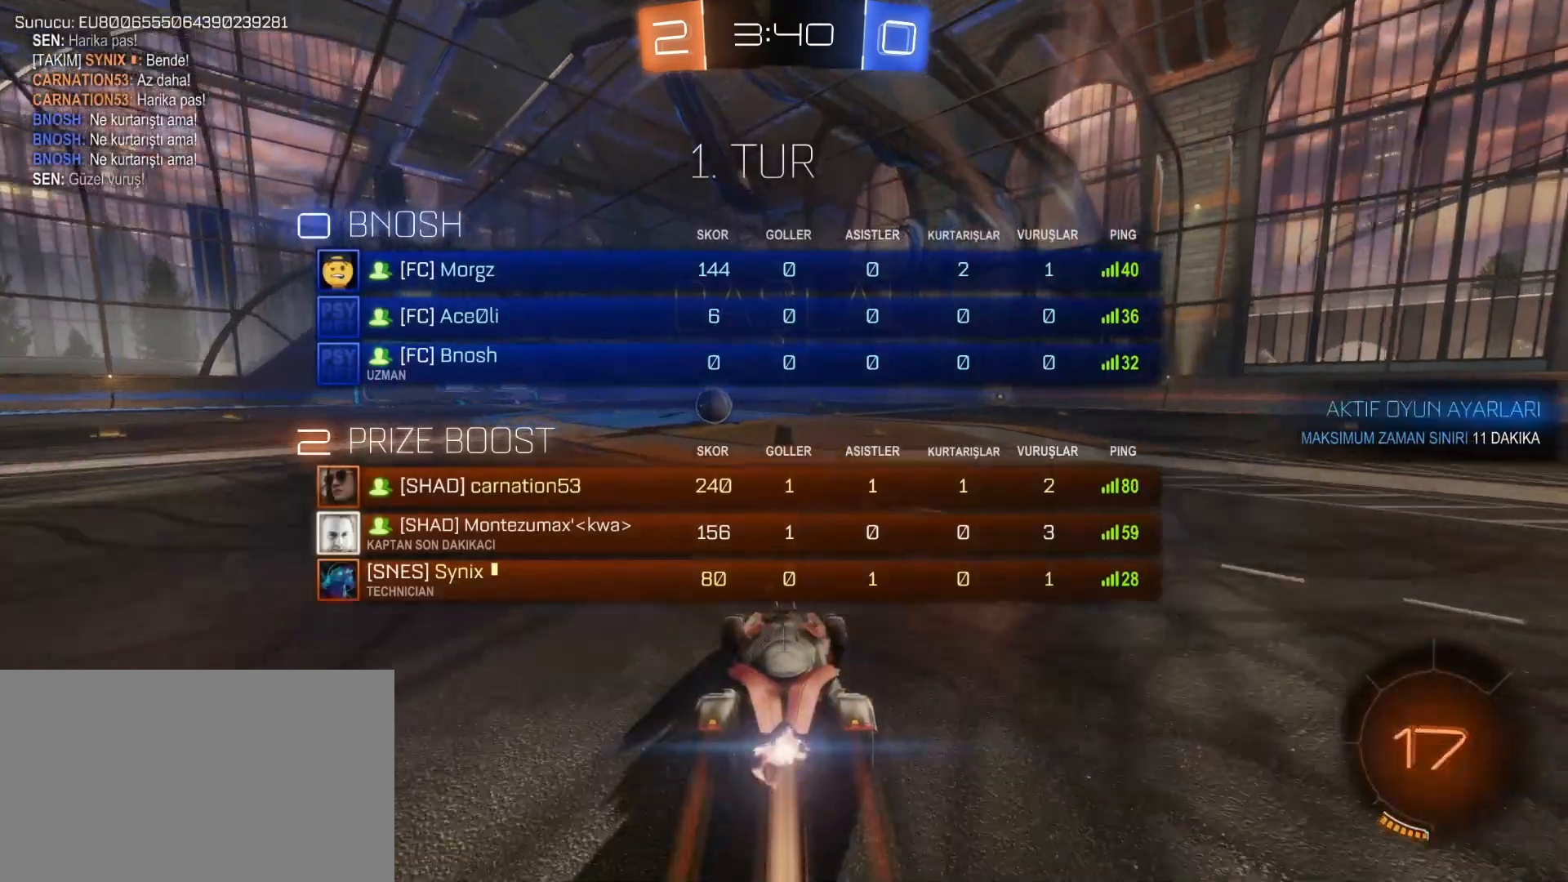
{"keys": ["w"], "mouse": ["left"], "mouse_move": "up-left", "events": [[50, "tab", "up"]]}
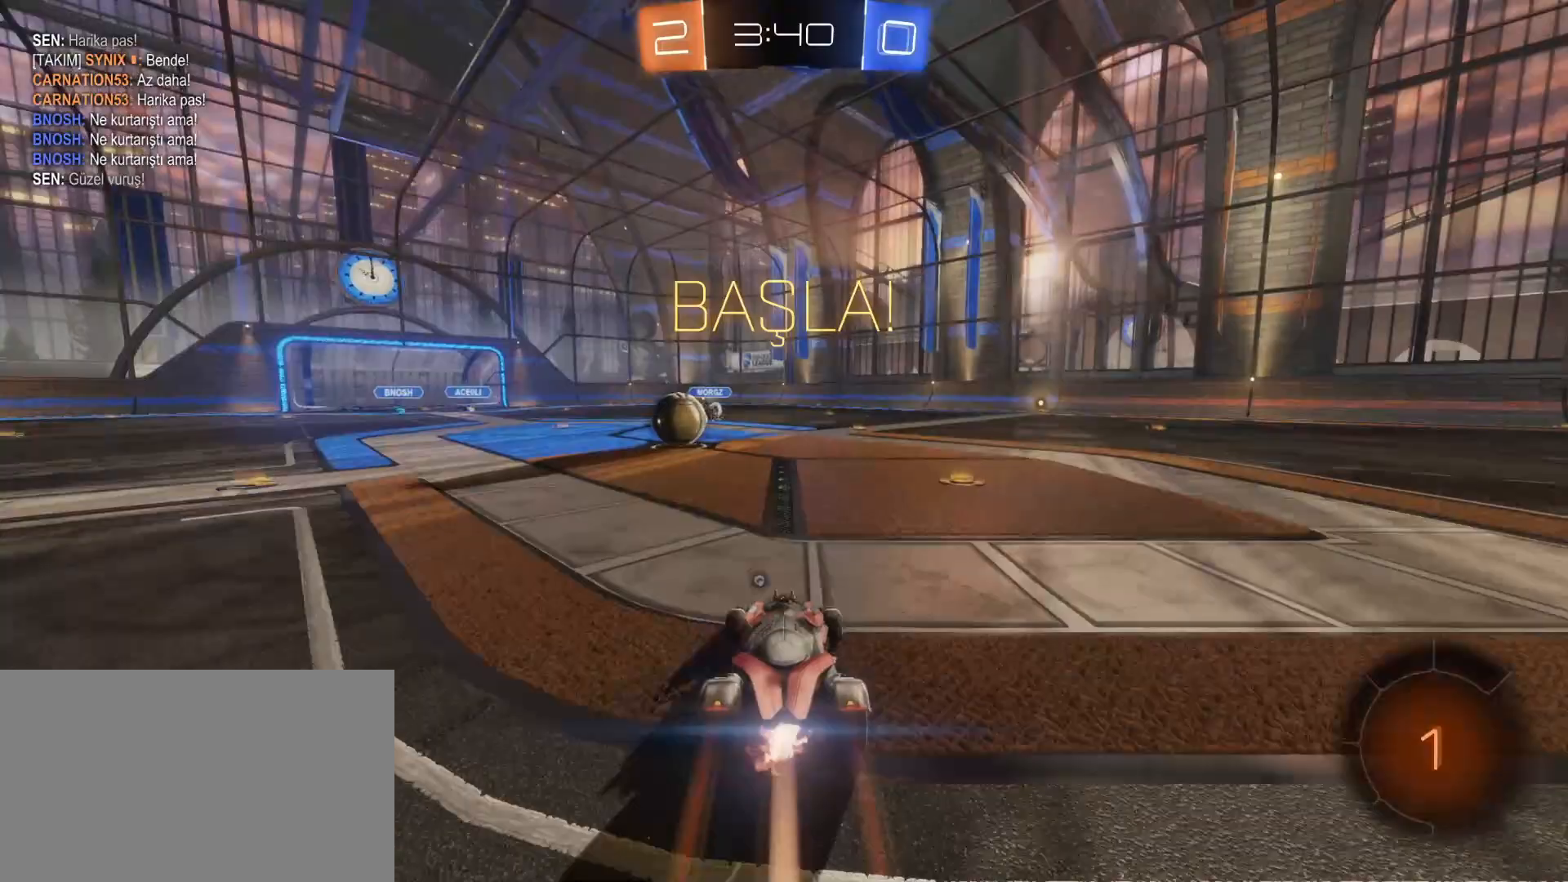
{"keys": [], "mouse": ["left"], "mouse_move": "up-left", "events": [[150, "a", "down"], [350, "a", "up"], [350, "mouse_right", "down"], [400, "w", "up"], [450, "mouse_right", "up"]]}
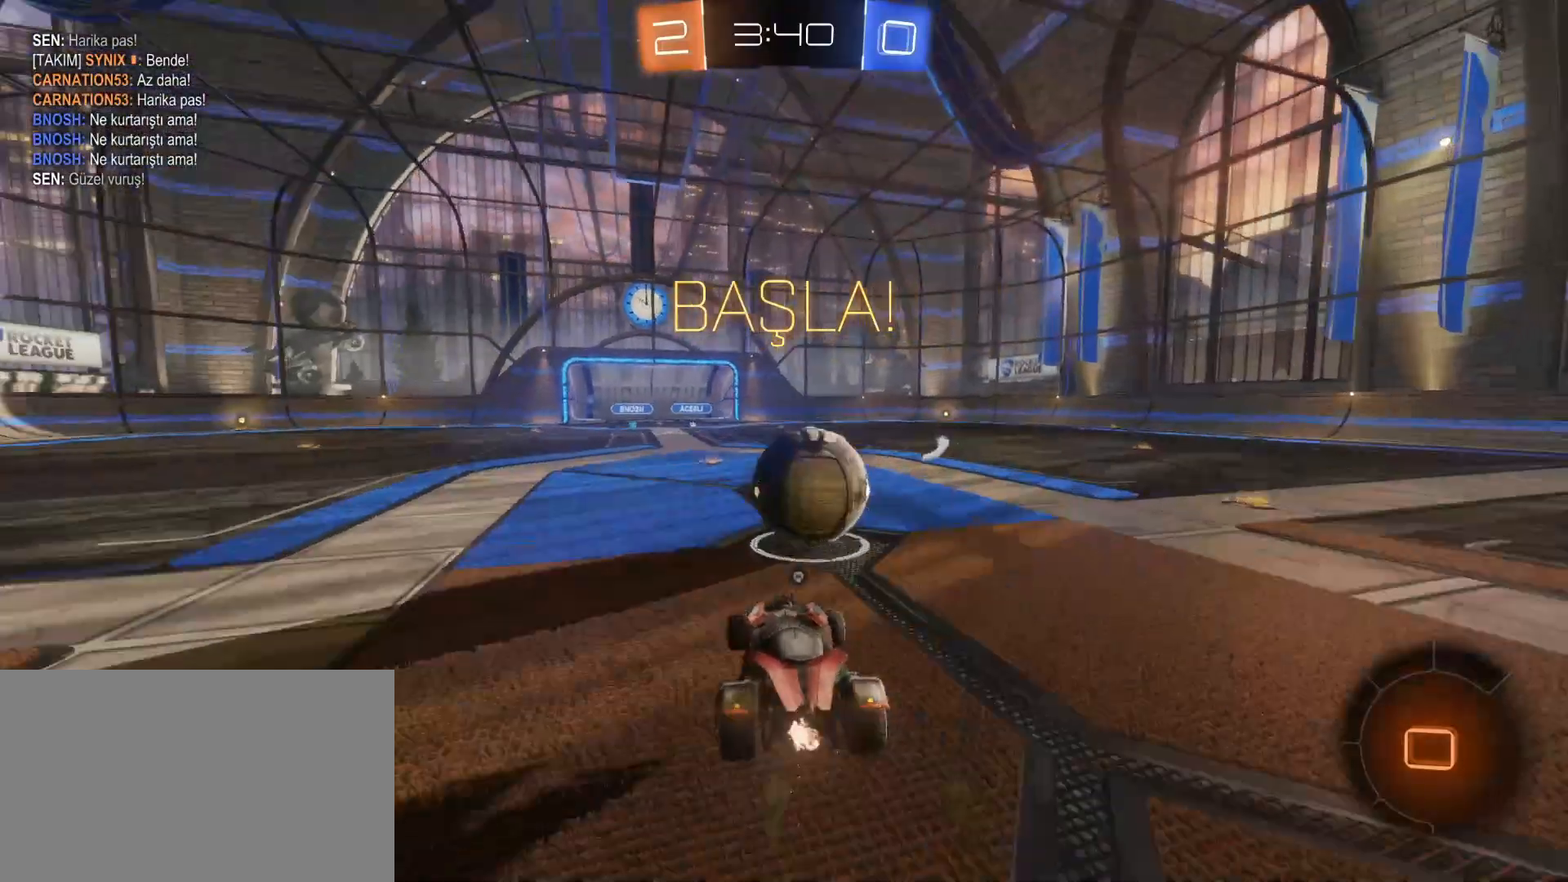
{"keys": ["e", "space"], "mouse": [], "mouse_move": "up", "events": [[50, "e", "down"], [100, "mouse_right", "down"], [400, "mouse_left", "up"], [400, "mouse_right", "up"], [450, "space", "down"]]}
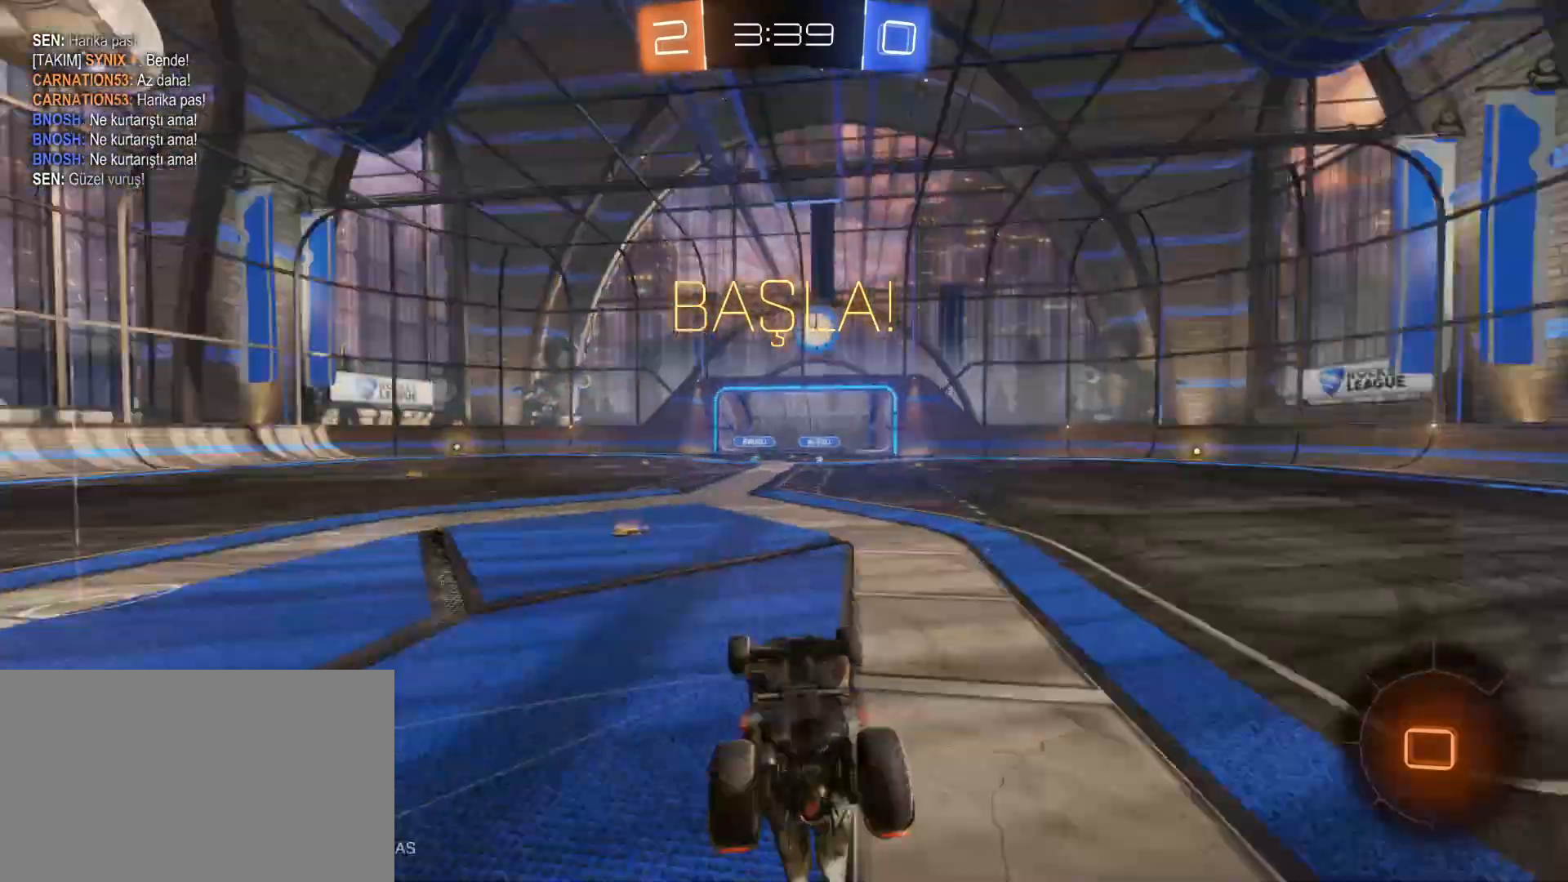
{"keys": ["d", "space", "w"], "mouse": [], "mouse_move": "still", "events": [[100, "e", "up"], [100, "space", "up"], [150, "d", "down"], [433, "w", "down"], [483, "space", "down"]]}
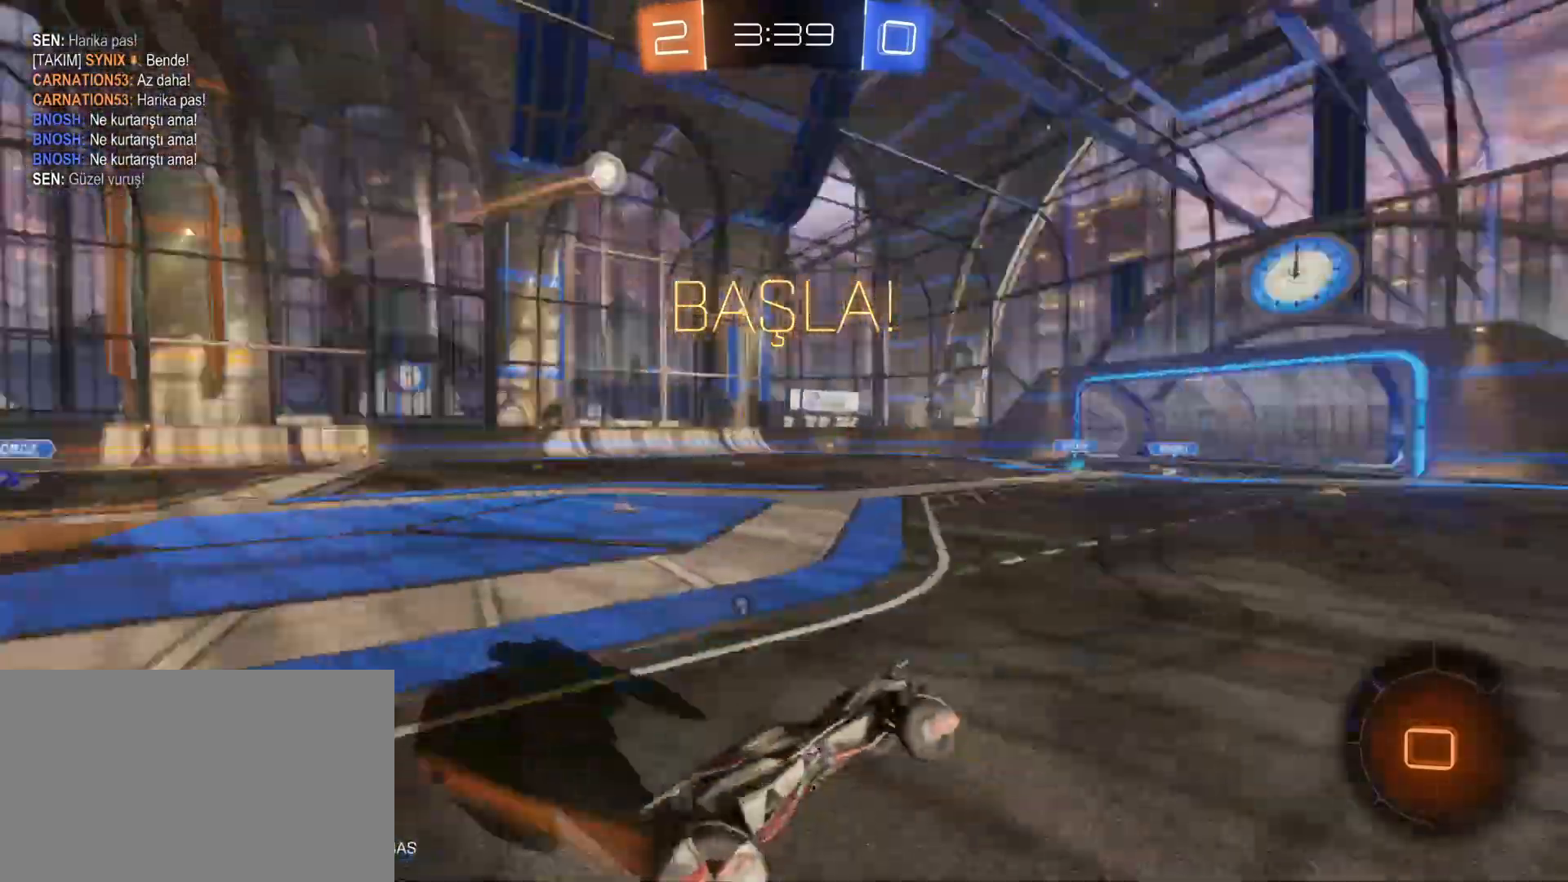
{"keys": ["d", "w"], "mouse": [], "mouse_move": "still", "events": [[67, "space", "up"], [317, "shift", "down"], [400, "shift", "up"]]}
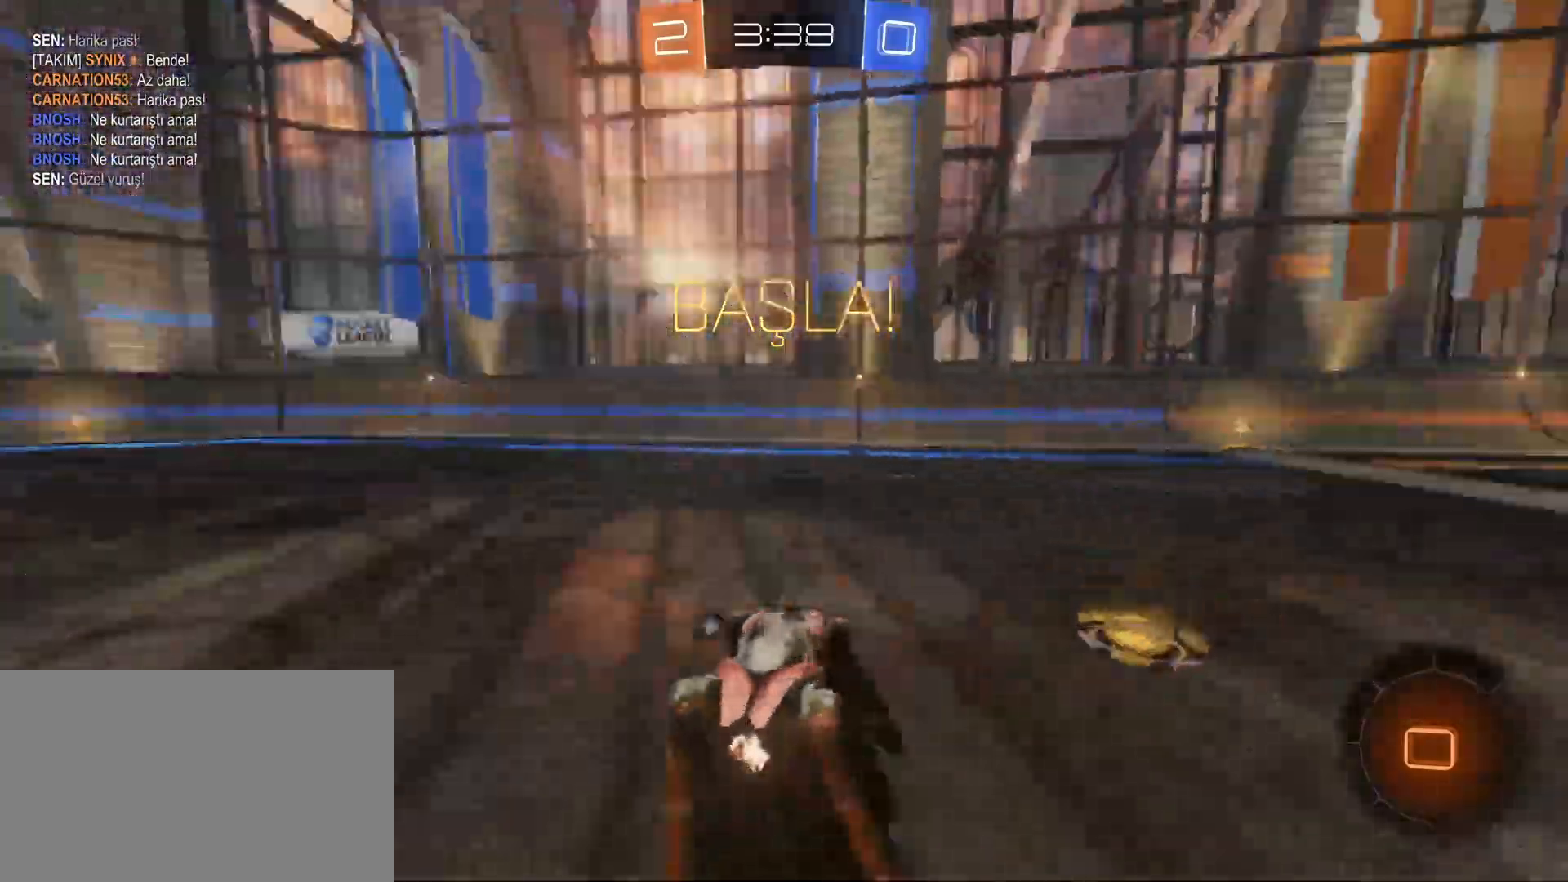
{"keys": ["w"], "mouse": ["right"], "mouse_move": "still", "events": [[283, "d", "up"], [467, "mouse_right", "down"]]}
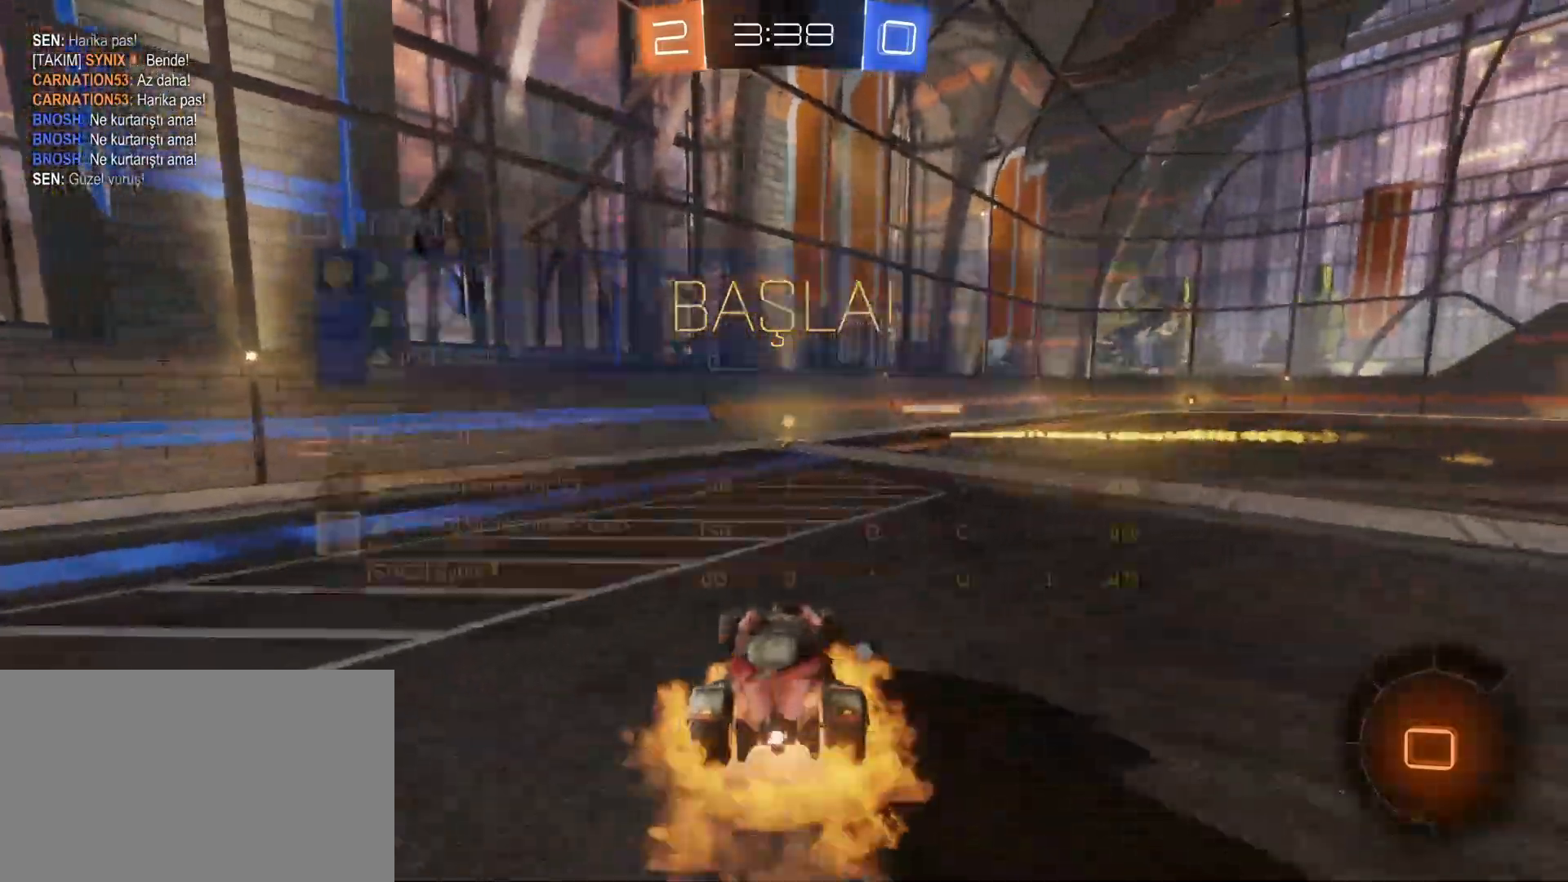
{"keys": [], "mouse": [], "mouse_move": "still", "events": [[17, "mouse_right", "up"], [17, "tab", "down"], [50, "mouse_right", "down"], [250, "mouse_right", "up"], [250, "tab", "up"], [300, "w", "up"]]}
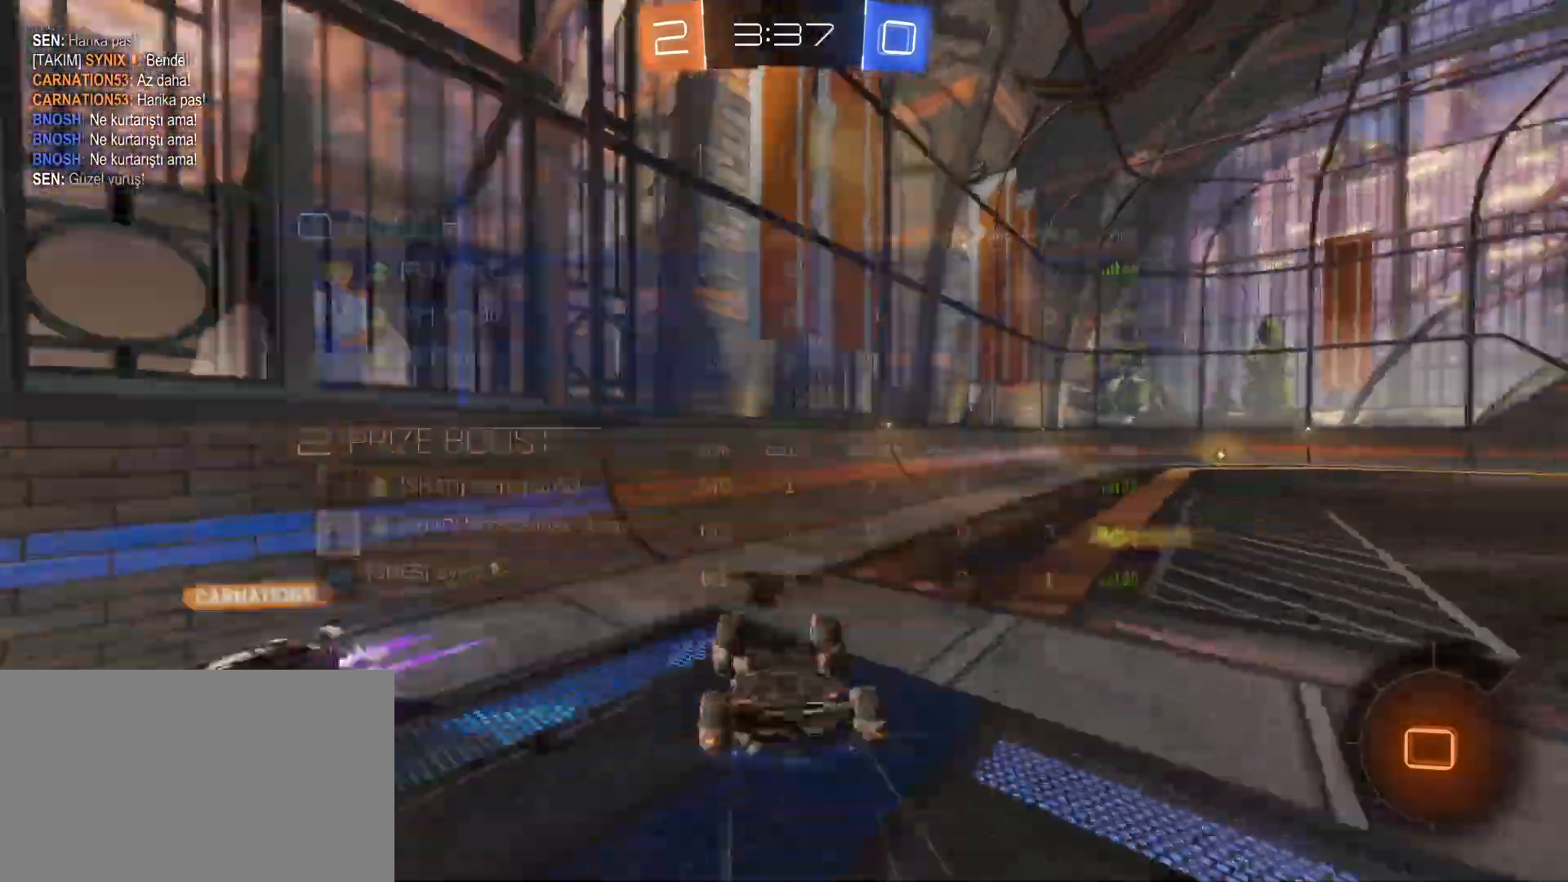
{"keys": ["d", "w"], "mouse": [], "mouse_move": "still", "events": [[33, "space", "down"], [117, "space", "up"], [167, "d", "down"], [217, "space", "down"], [267, "w", "down"], [350, "space", "up"], [450, "space", "down"], [500, "space", "up"]]}
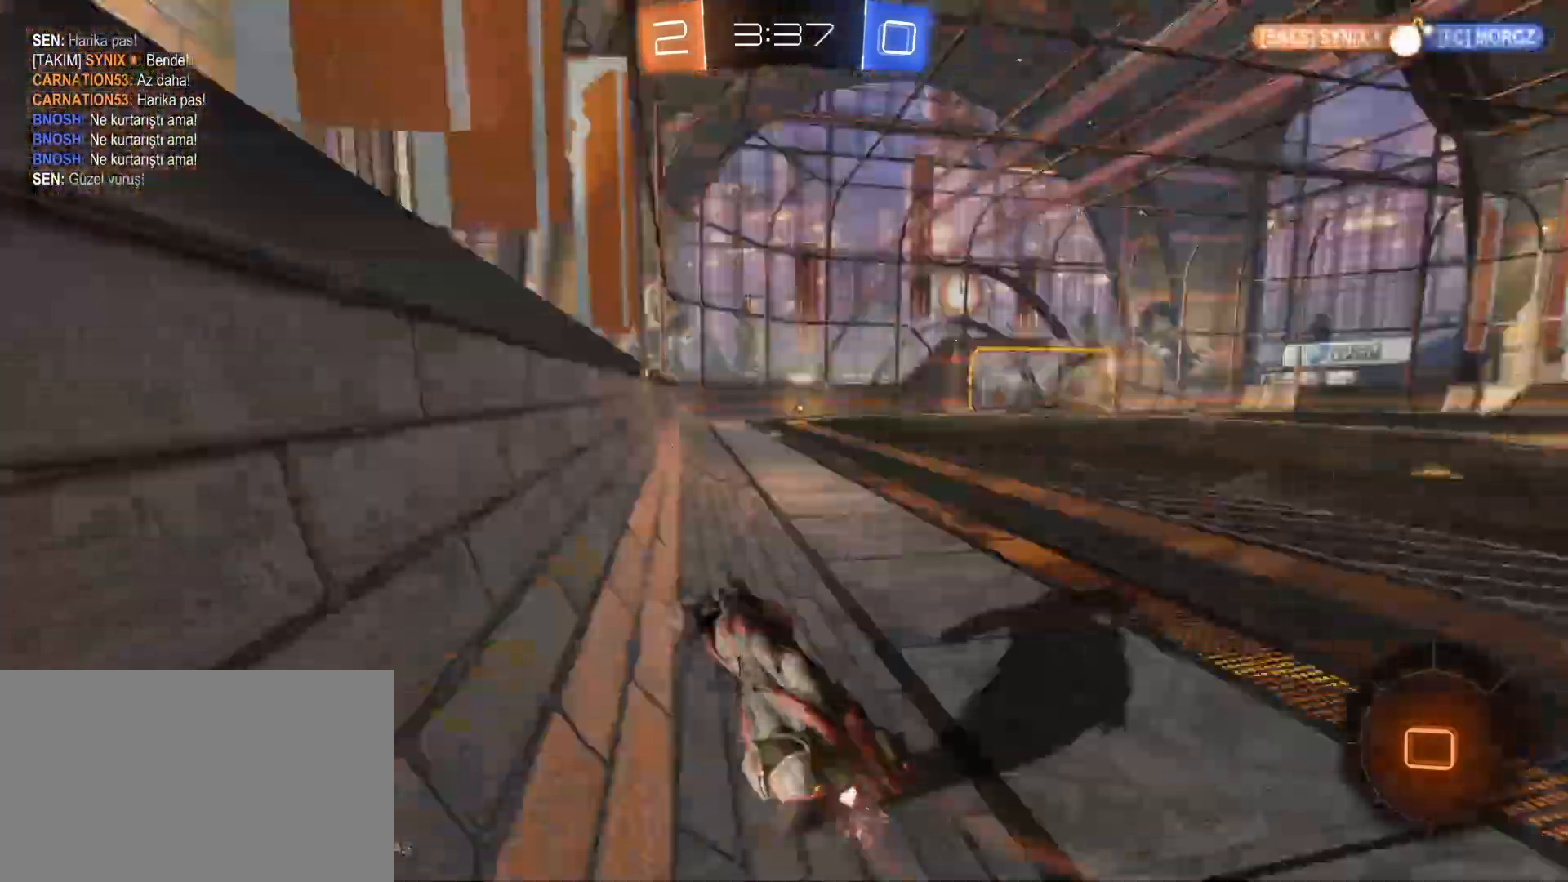
{"keys": ["d", "w"], "mouse": [], "mouse_move": "still", "events": [[83, "space", "down"], [183, "space", "up"]]}
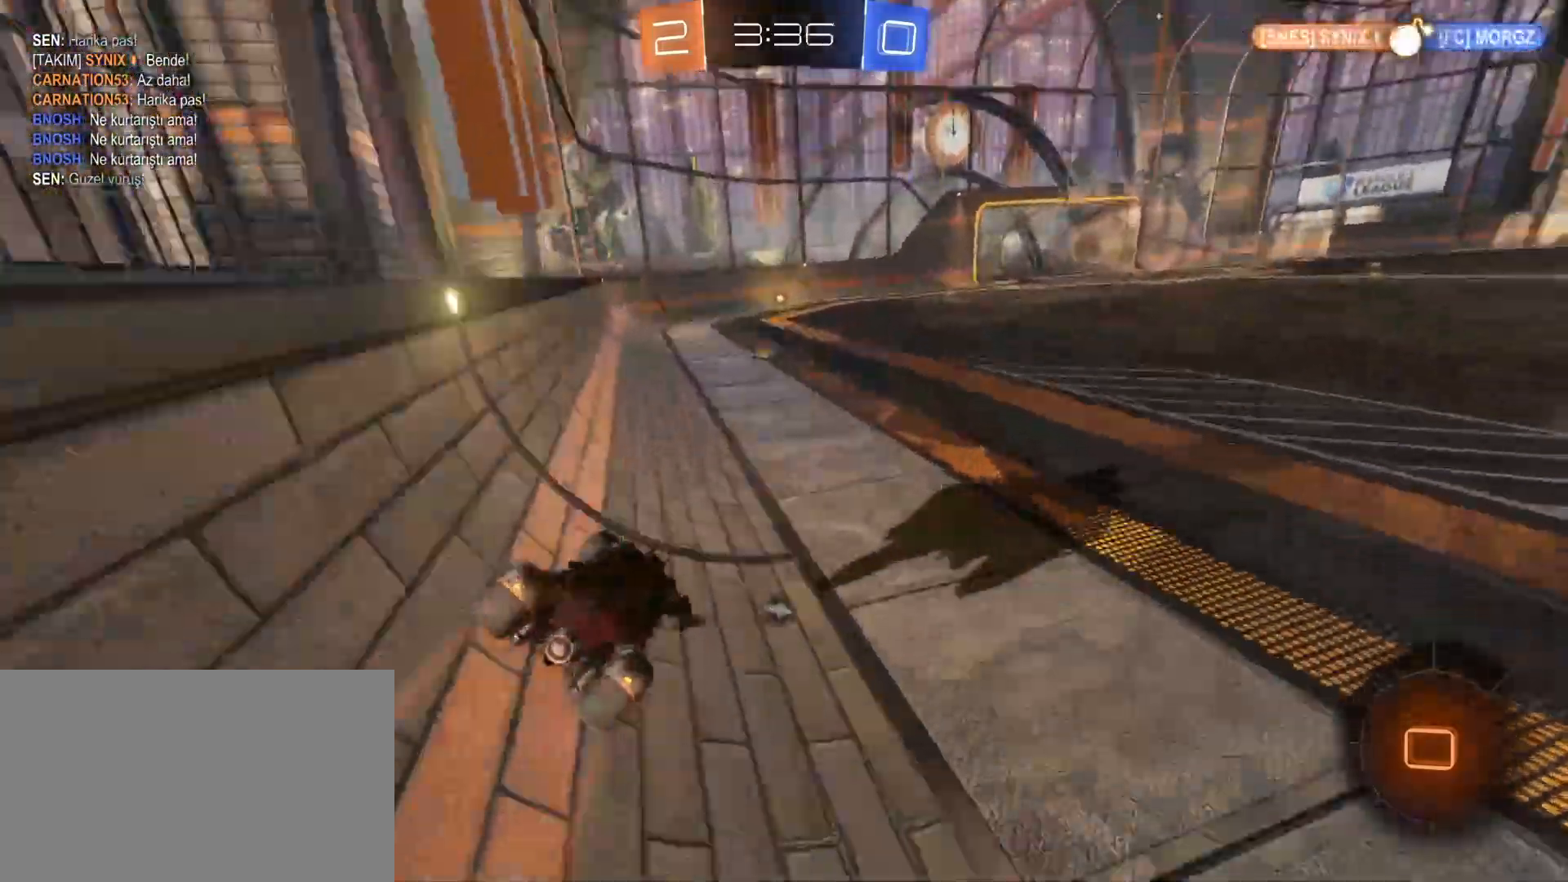
{"keys": ["w"], "mouse": [], "mouse_move": "still", "events": [[17, "space", "down"], [67, "d", "up"], [150, "space", "up"], [300, "a", "down"], [433, "a", "up"]]}
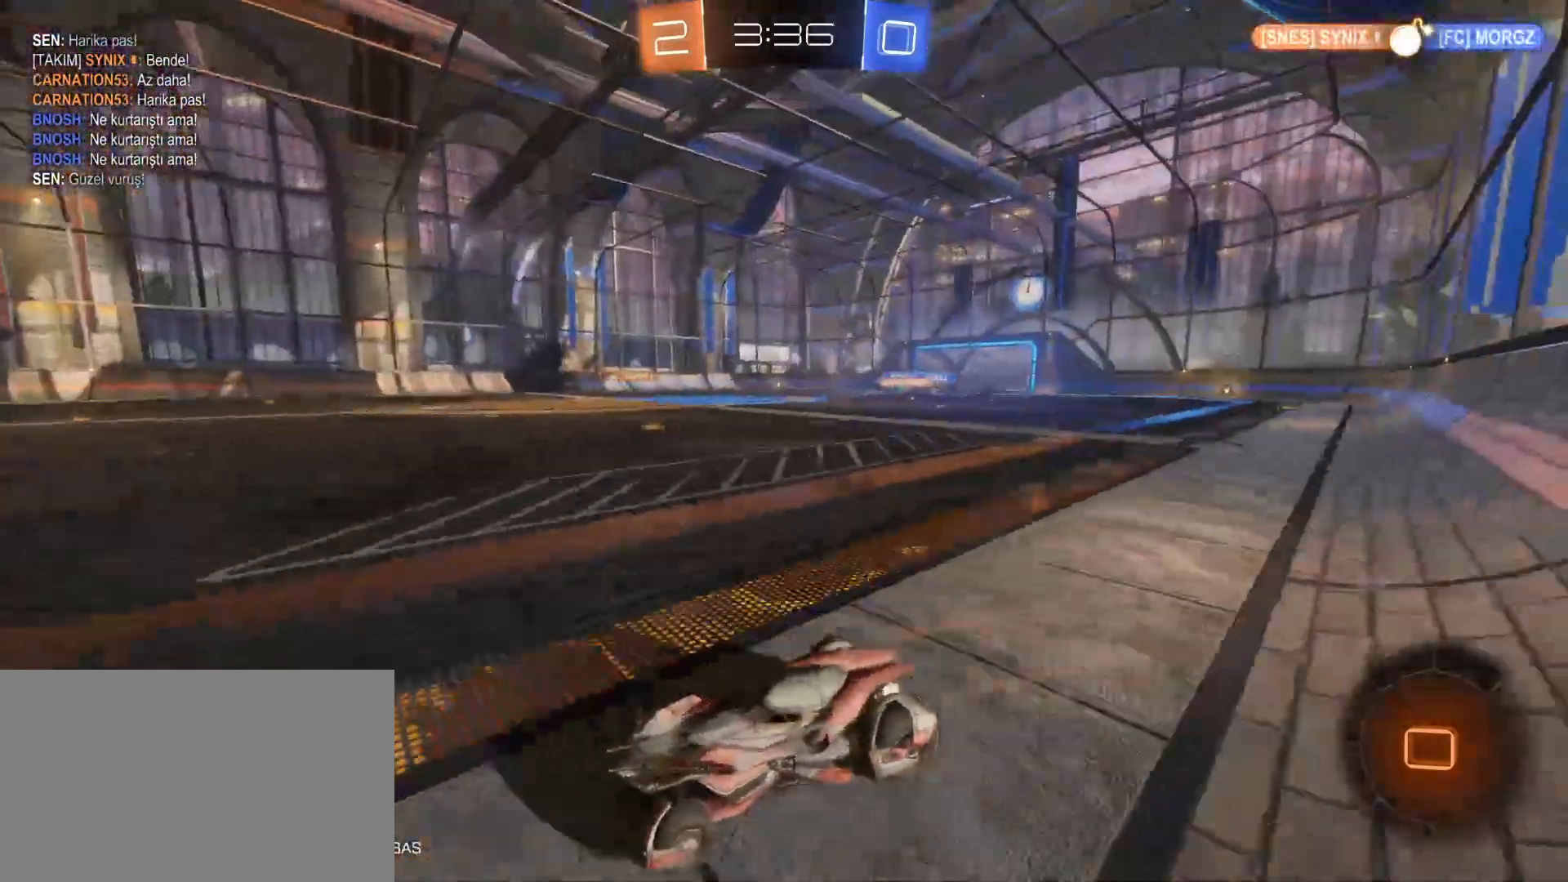
{"keys": ["w"], "mouse": [], "mouse_move": "still", "events": [[217, "space", "down"], [300, "space", "up"], [350, "a", "down"], [500, "a", "up"]]}
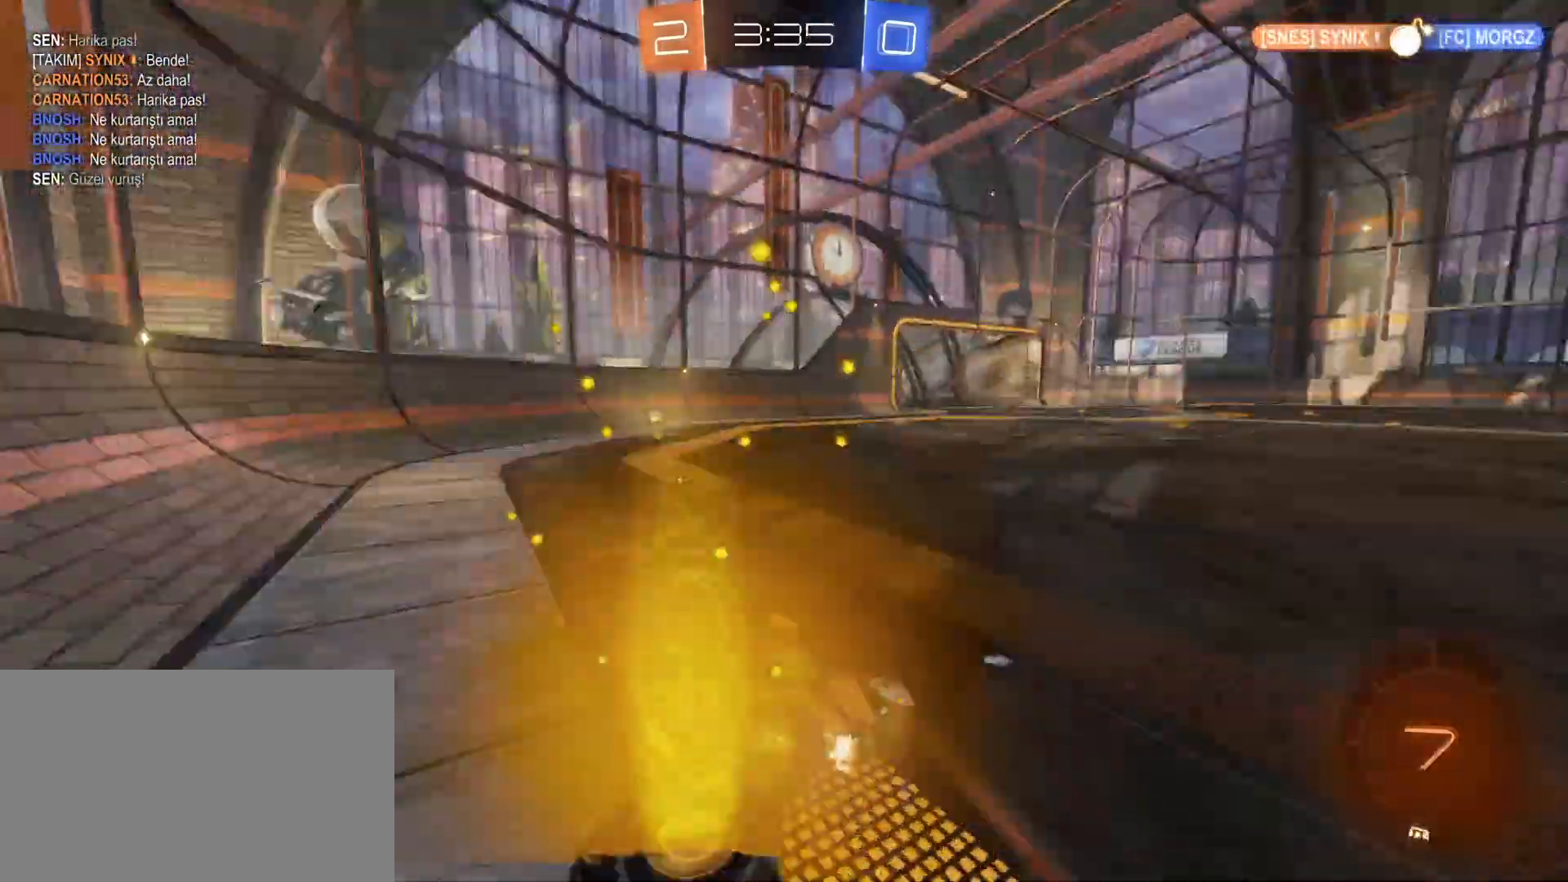
{"keys": ["tab", "w"], "mouse": ["left"], "mouse_move": "still", "events": [[83, "d", "down"], [183, "tab", "down"], [233, "d", "up"], [467, "mouse_left", "down"]]}
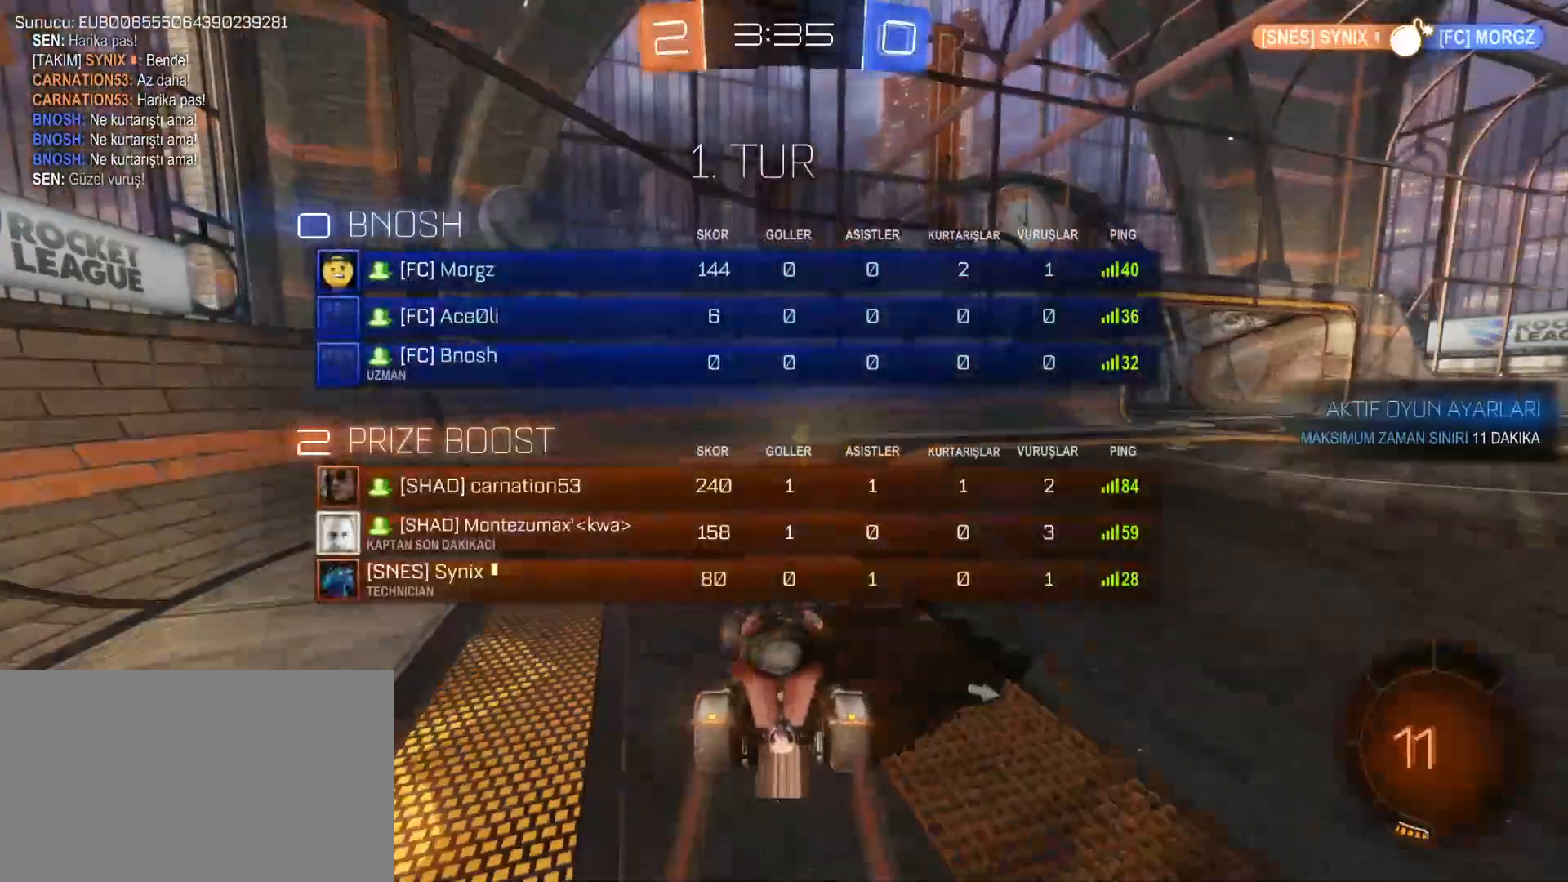
{"keys": ["d", "w"], "mouse": ["left"], "mouse_move": "still", "events": [[100, "d", "down"], [150, "space", "down"], [250, "space", "up"], [333, "shift", "down"], [483, "shift", "up"], [483, "tab", "up"]]}
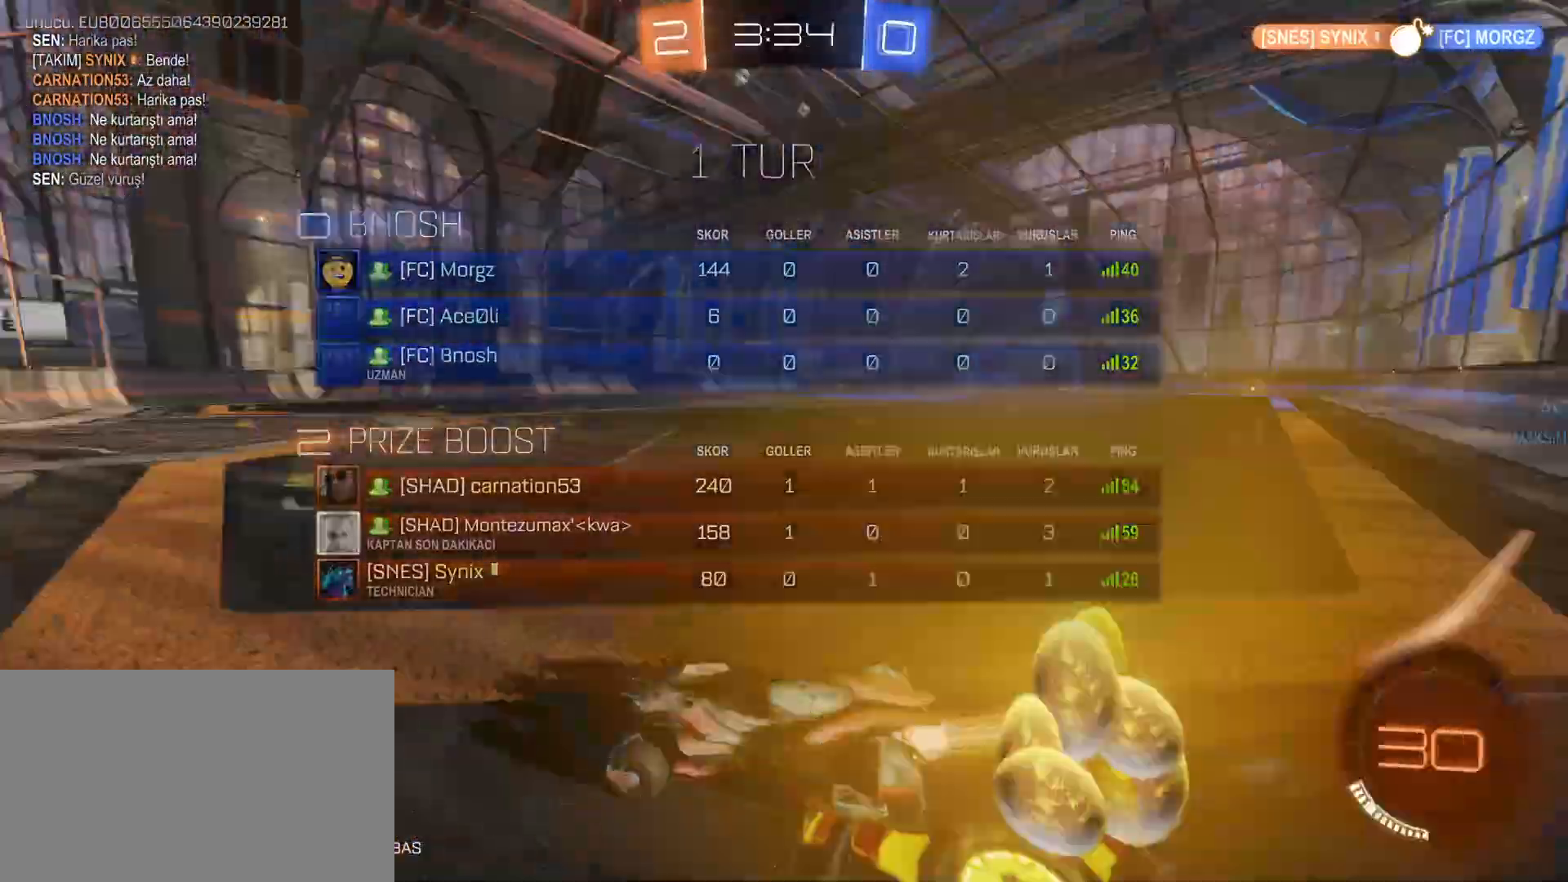
{"keys": ["w"], "mouse": ["left", "right"], "mouse_move": "still", "events": [[500, "d", "up"], [500, "mouse_right", "down"]]}
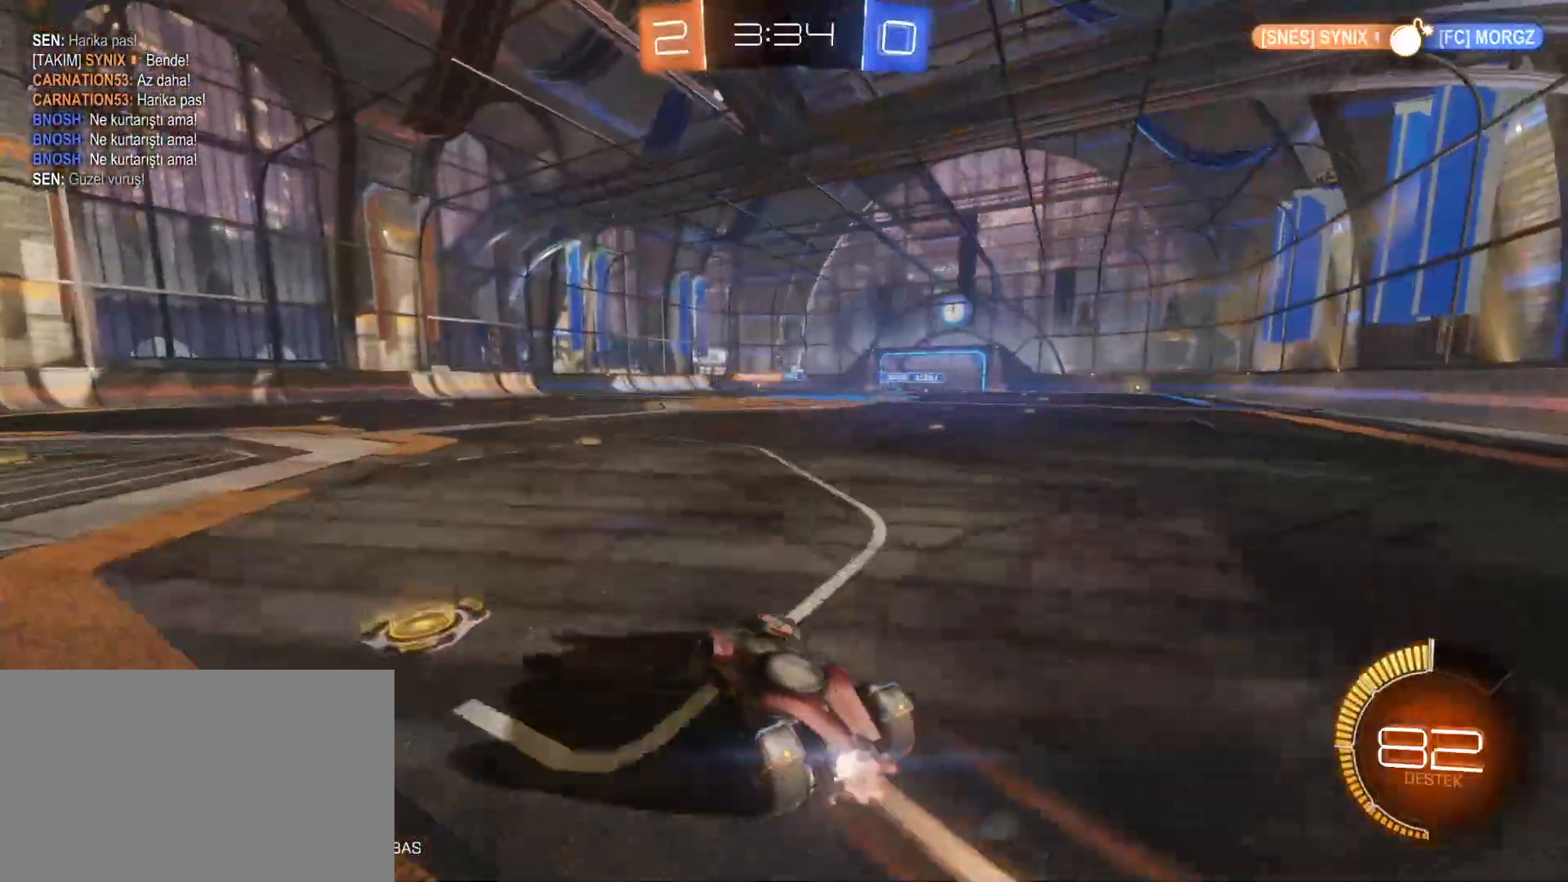
{"keys": [], "mouse": [], "mouse_move": "up", "events": [[50, "e", "down"], [50, "mouse_left", "up"], [83, "mouse_right", "up"], [133, "mouse_right", "down"], [183, "w", "up"], [367, "mouse_right", "up"], [467, "e", "up"]]}
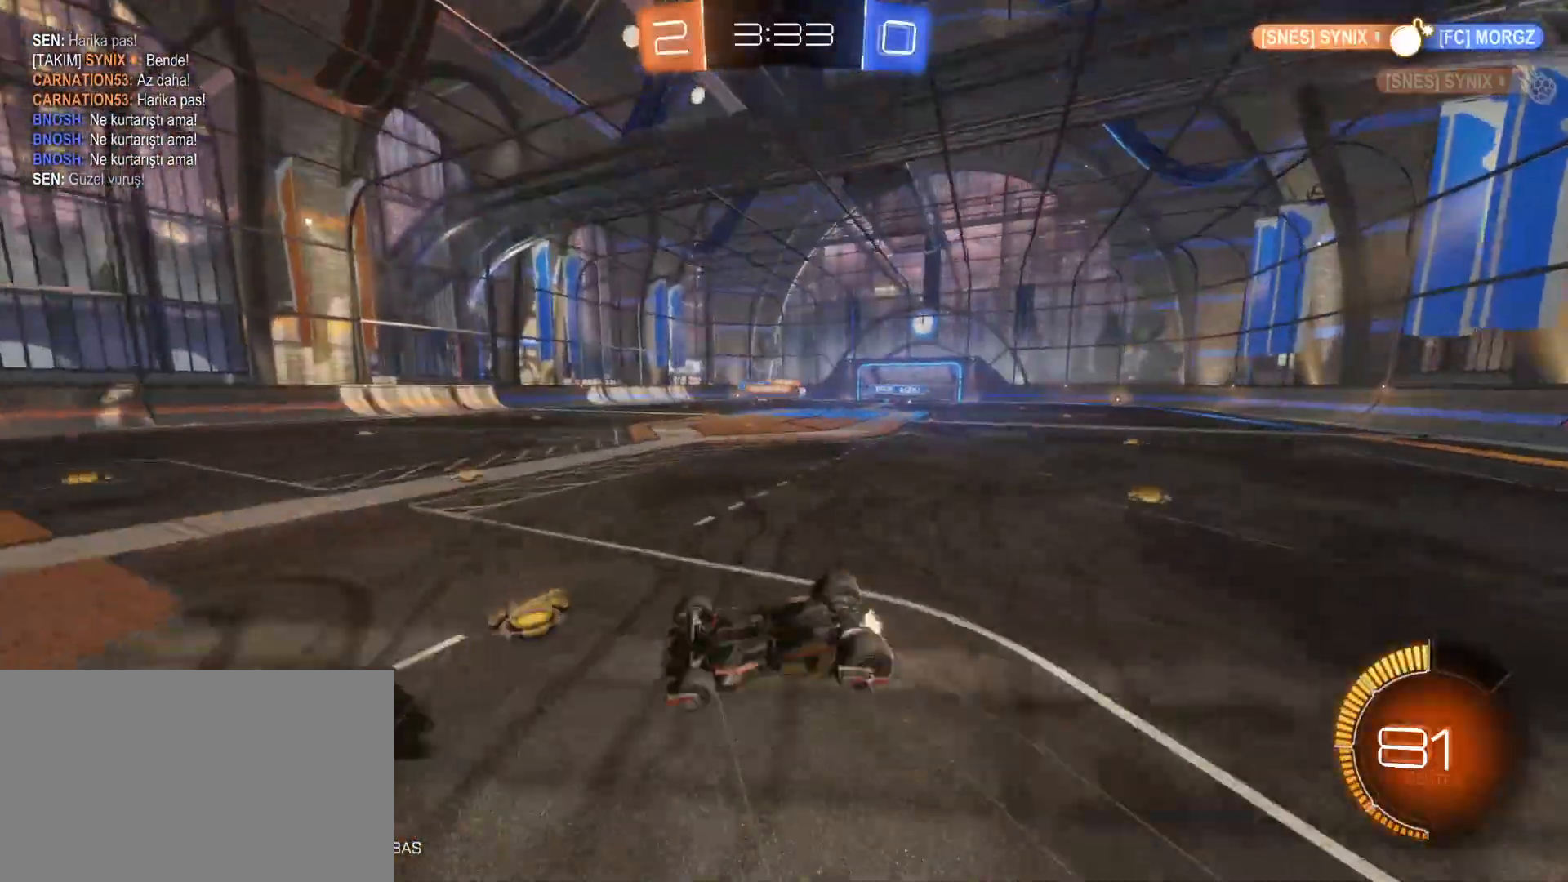
{"keys": ["d"], "mouse": [], "mouse_move": "still", "events": [[483, "d", "down"]]}
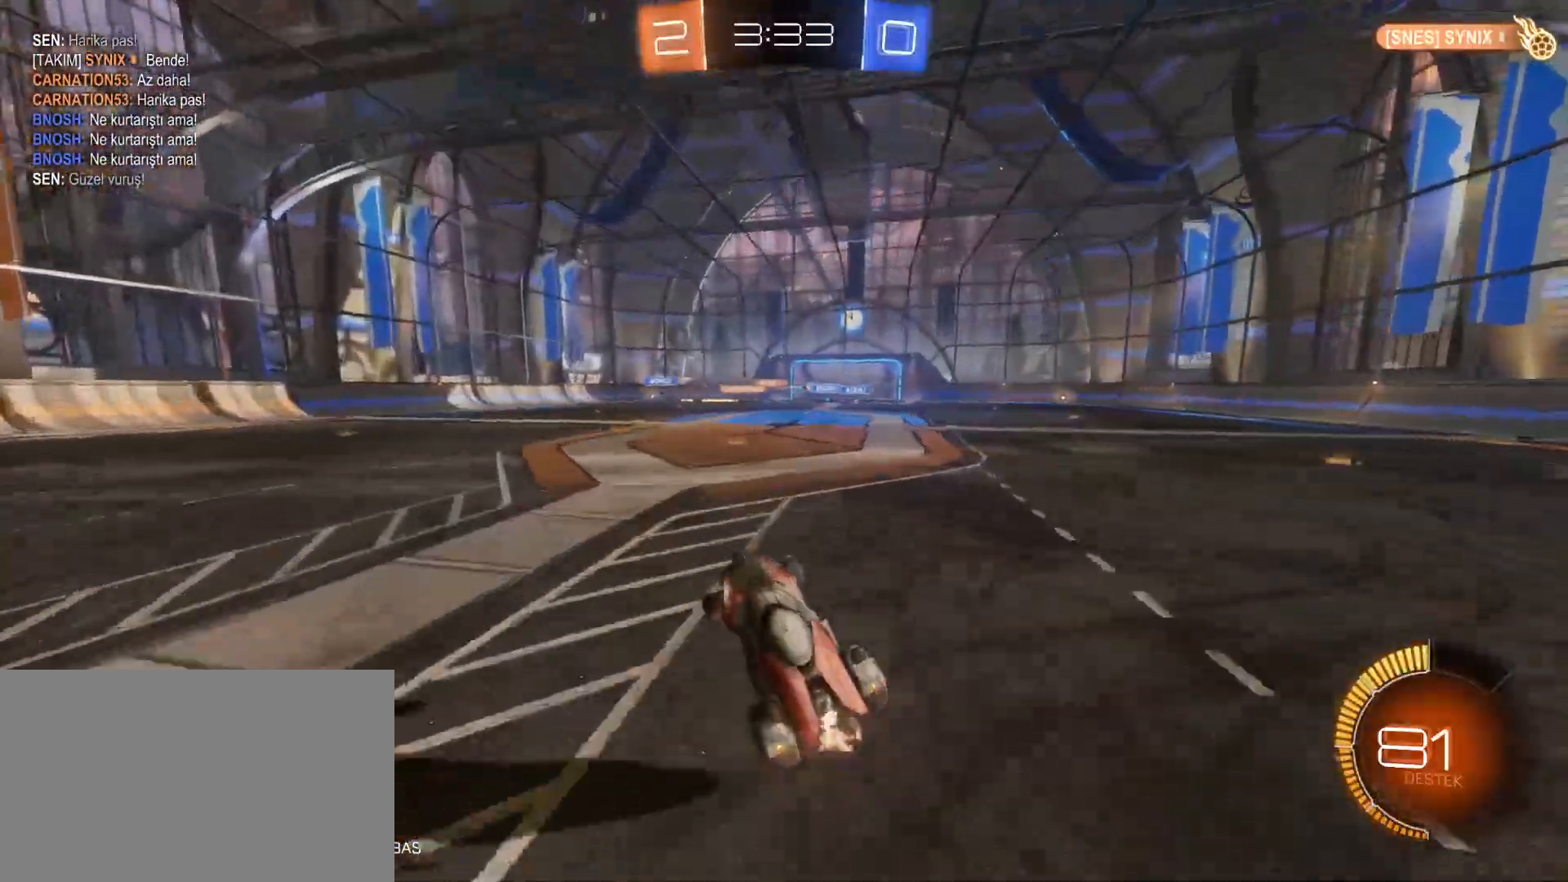
{"keys": [], "mouse": [], "mouse_move": "still", "events": [[167, "w", "down"], [450, "d", "up"], [500, "w", "up"]]}
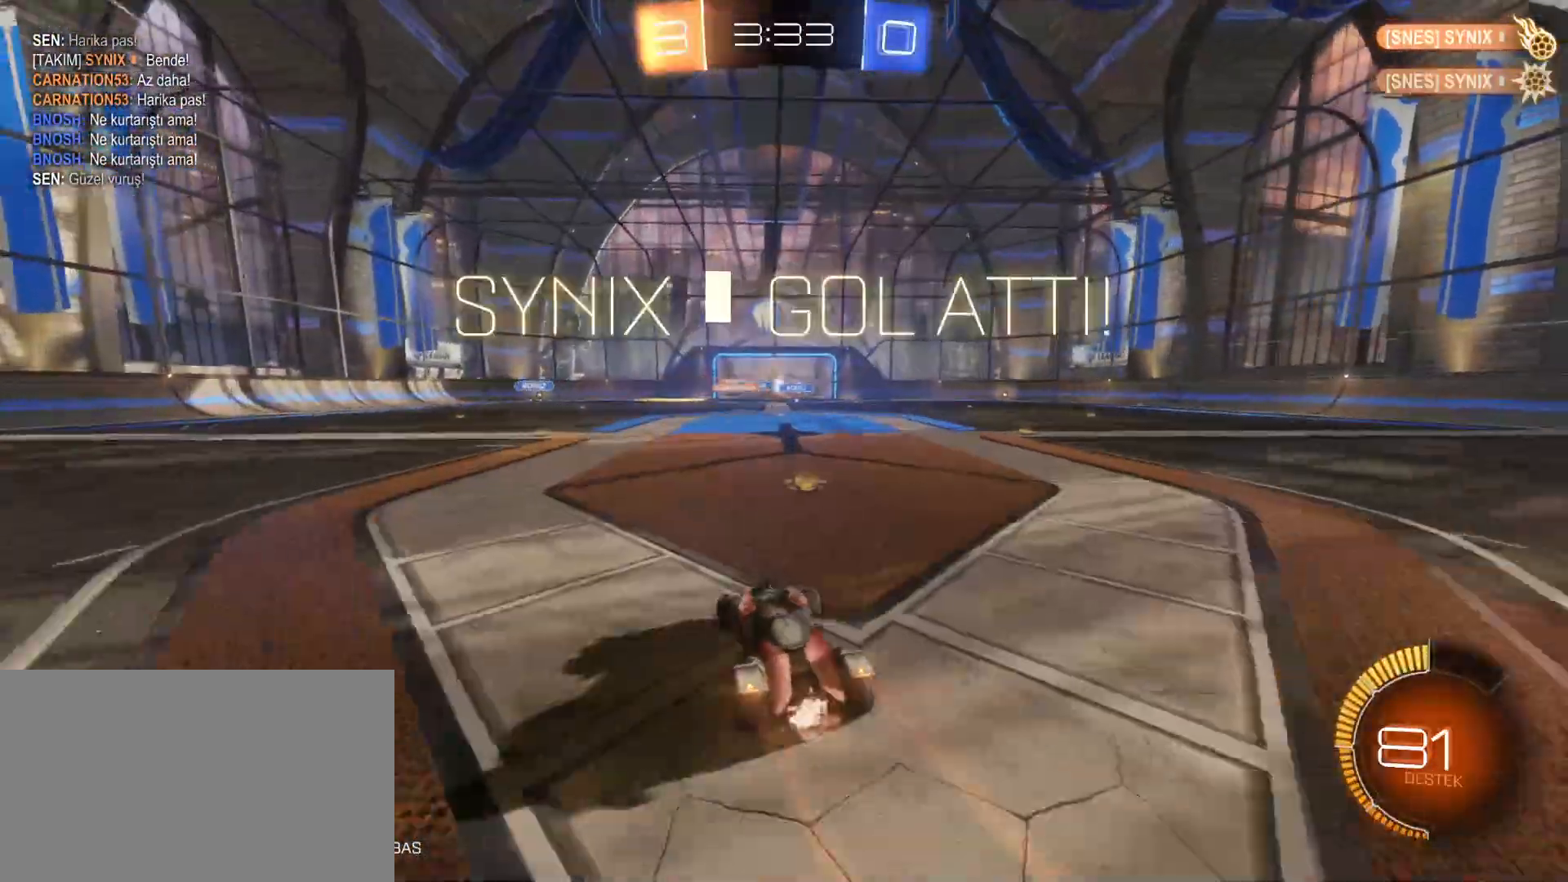
{"keys": [], "mouse": [], "mouse_move": "still", "events": []}
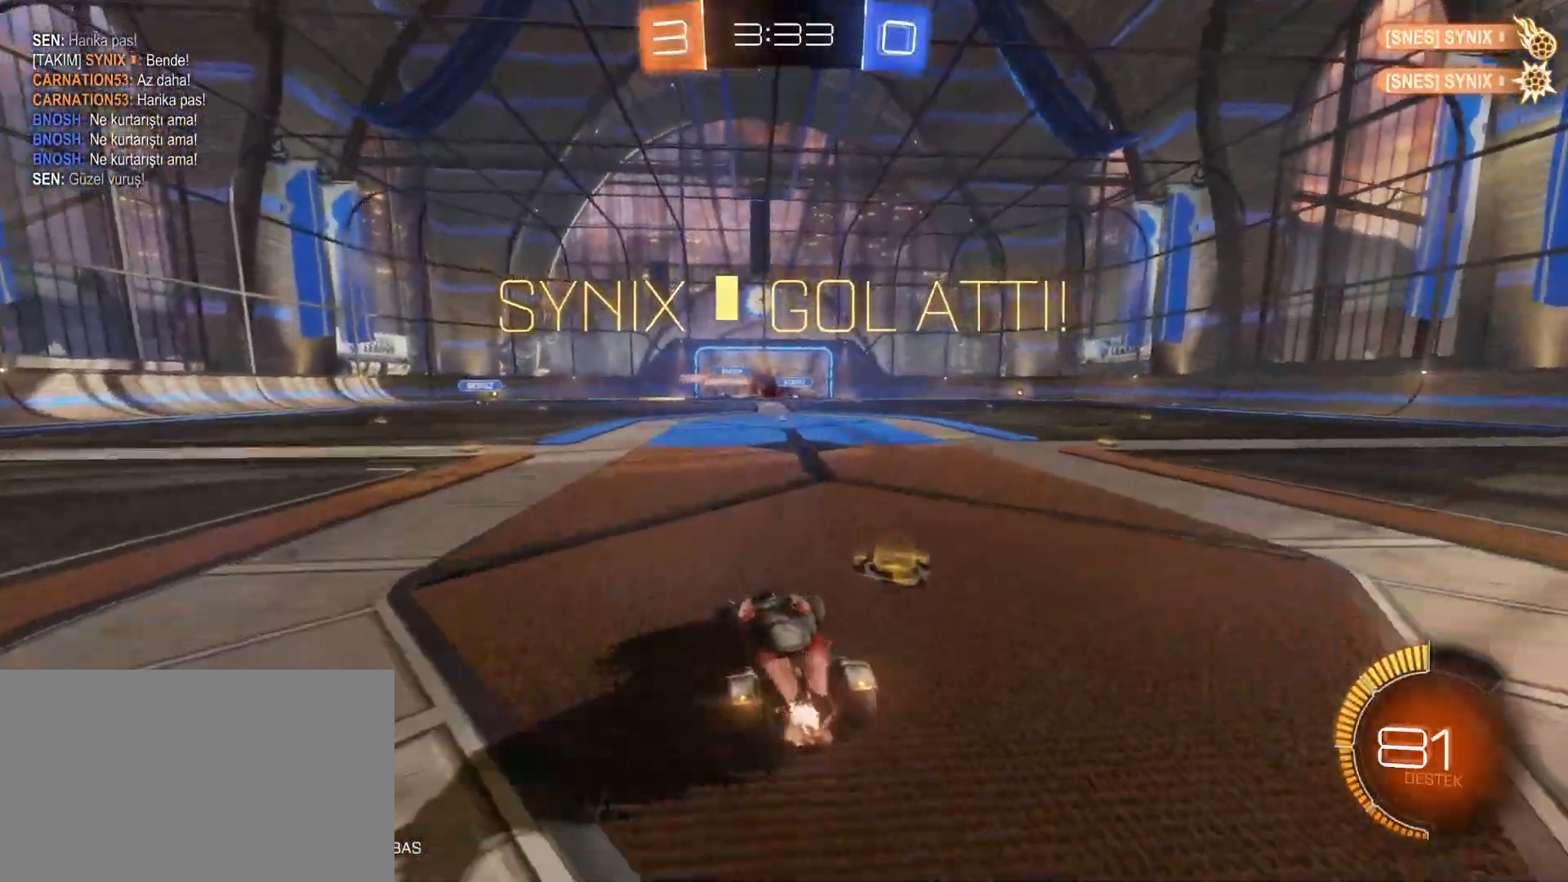
{"keys": ["e", "w"], "mouse": [], "mouse_move": "still", "events": [[150, "d", "down"], [250, "d", "up"], [433, "e", "down"], [433, "mouse_right", "down"], [433, "w", "down"], [483, "mouse_right", "up"]]}
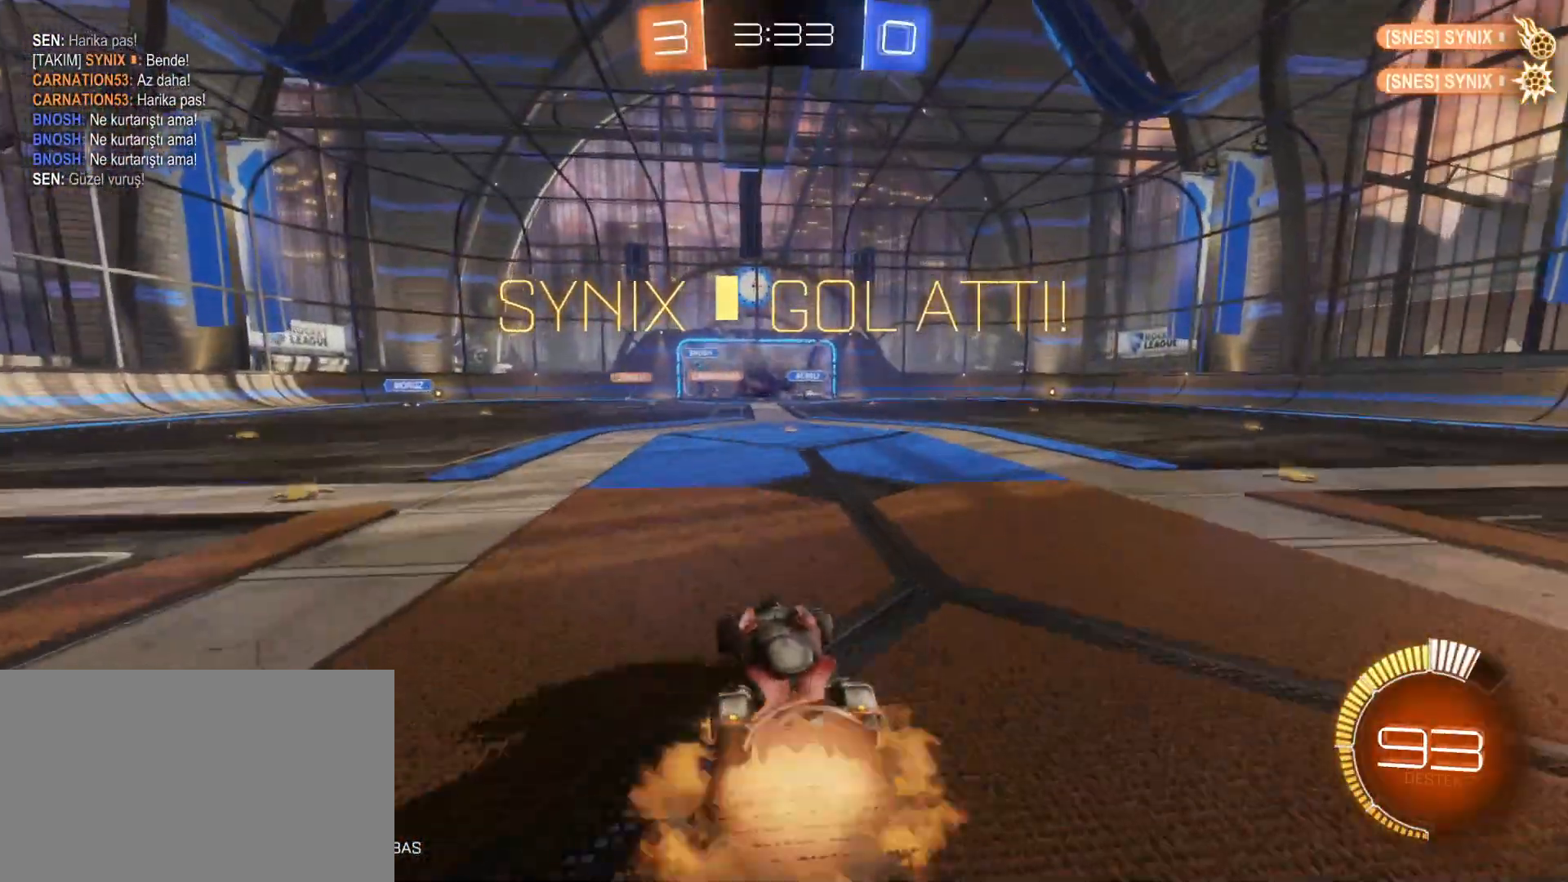
{"keys": [], "mouse": [], "mouse_move": "up", "events": [[67, "mouse_right", "down"], [217, "mouse_right", "up"], [300, "e", "up"], [300, "w", "up"]]}
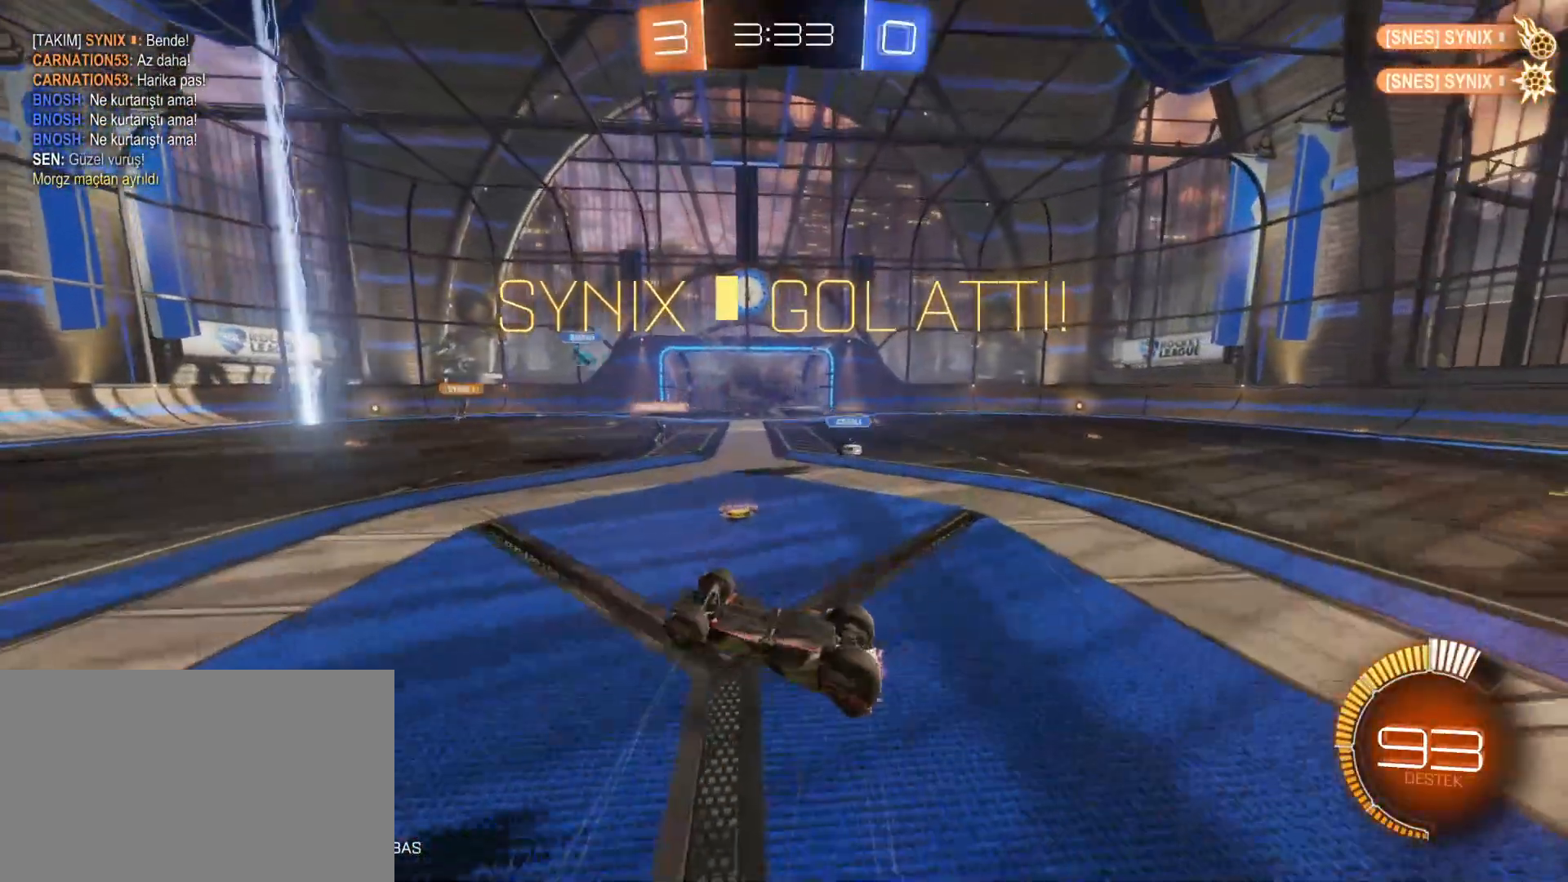
{"keys": [], "mouse": [], "mouse_move": "still", "events": []}
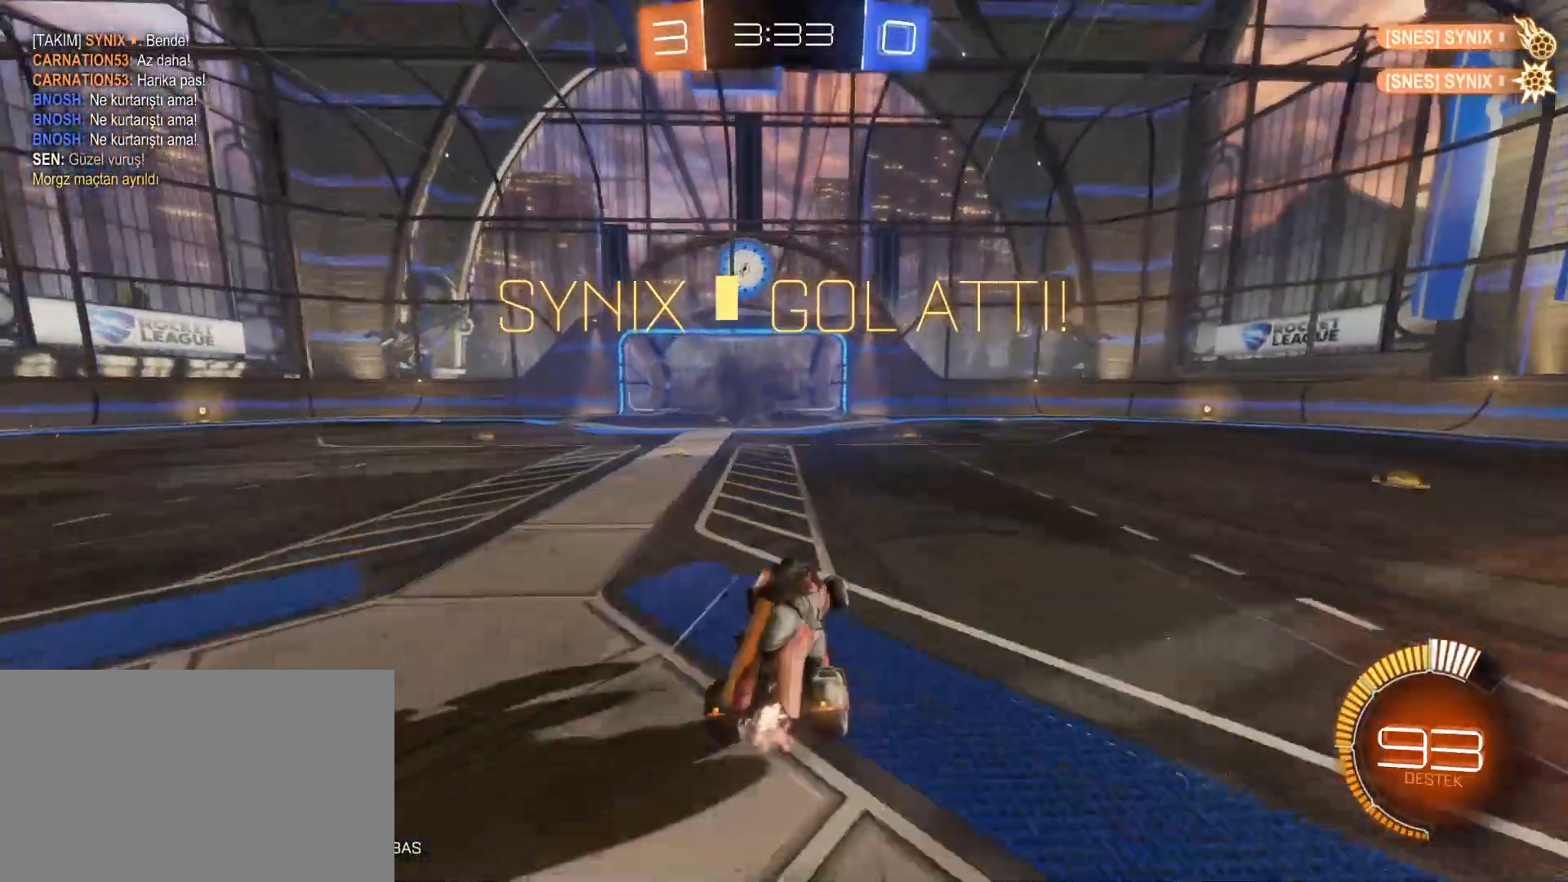
{"keys": [], "mouse": [], "mouse_move": "still", "events": []}
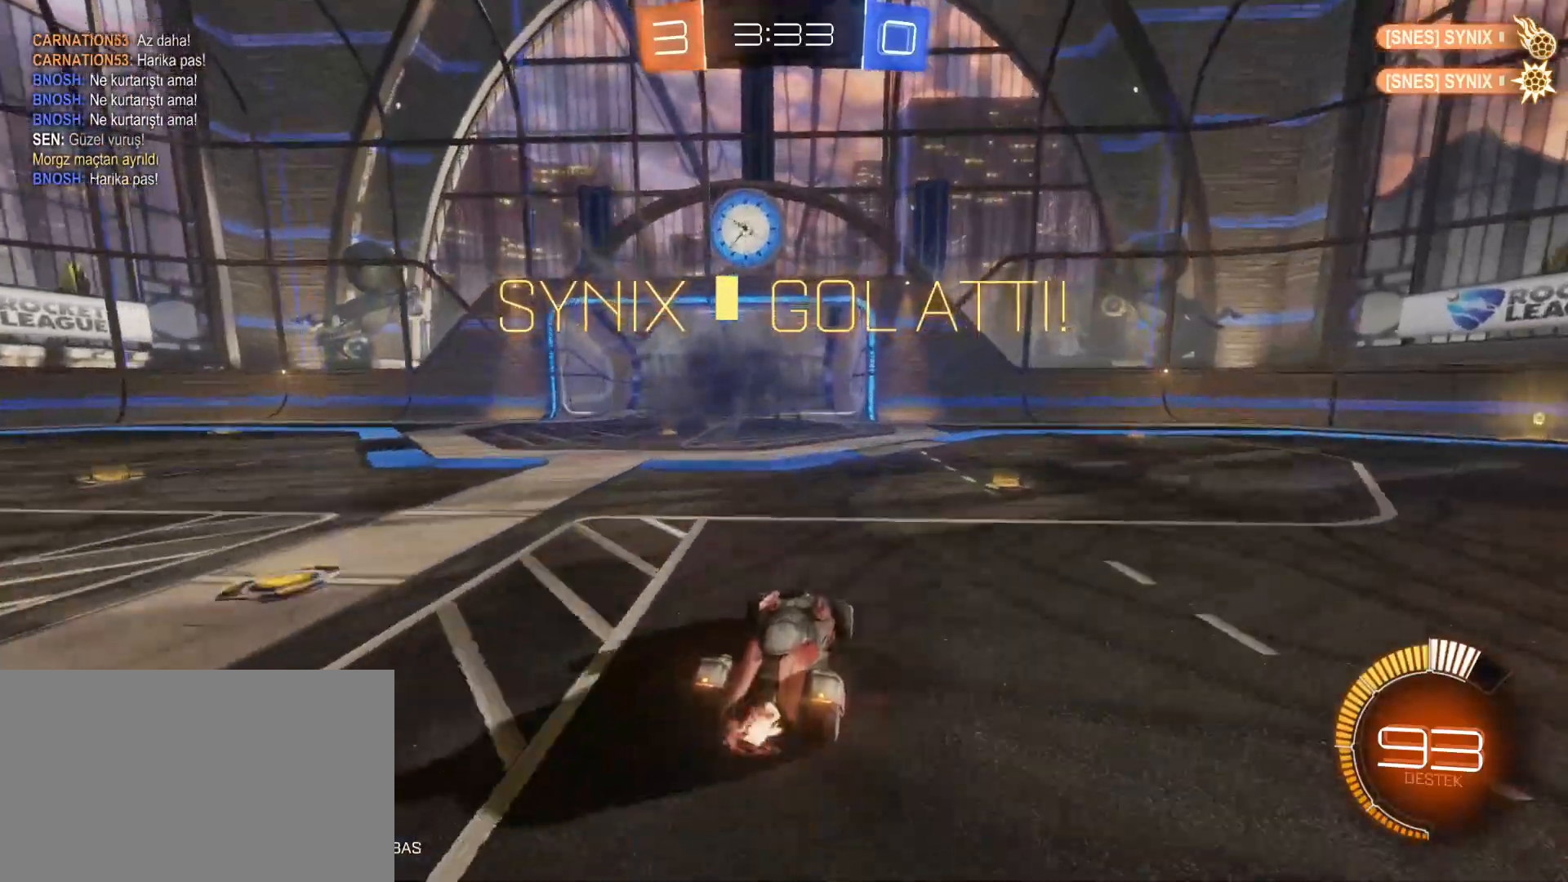
{"keys": [], "mouse": ["right"], "mouse_move": "still", "events": [[67, "mouse_right", "down"], [167, "mouse_right", "up"], [267, "mouse_right", "down"], [400, "mouse_right", "up"], [500, "mouse_right", "down"]]}
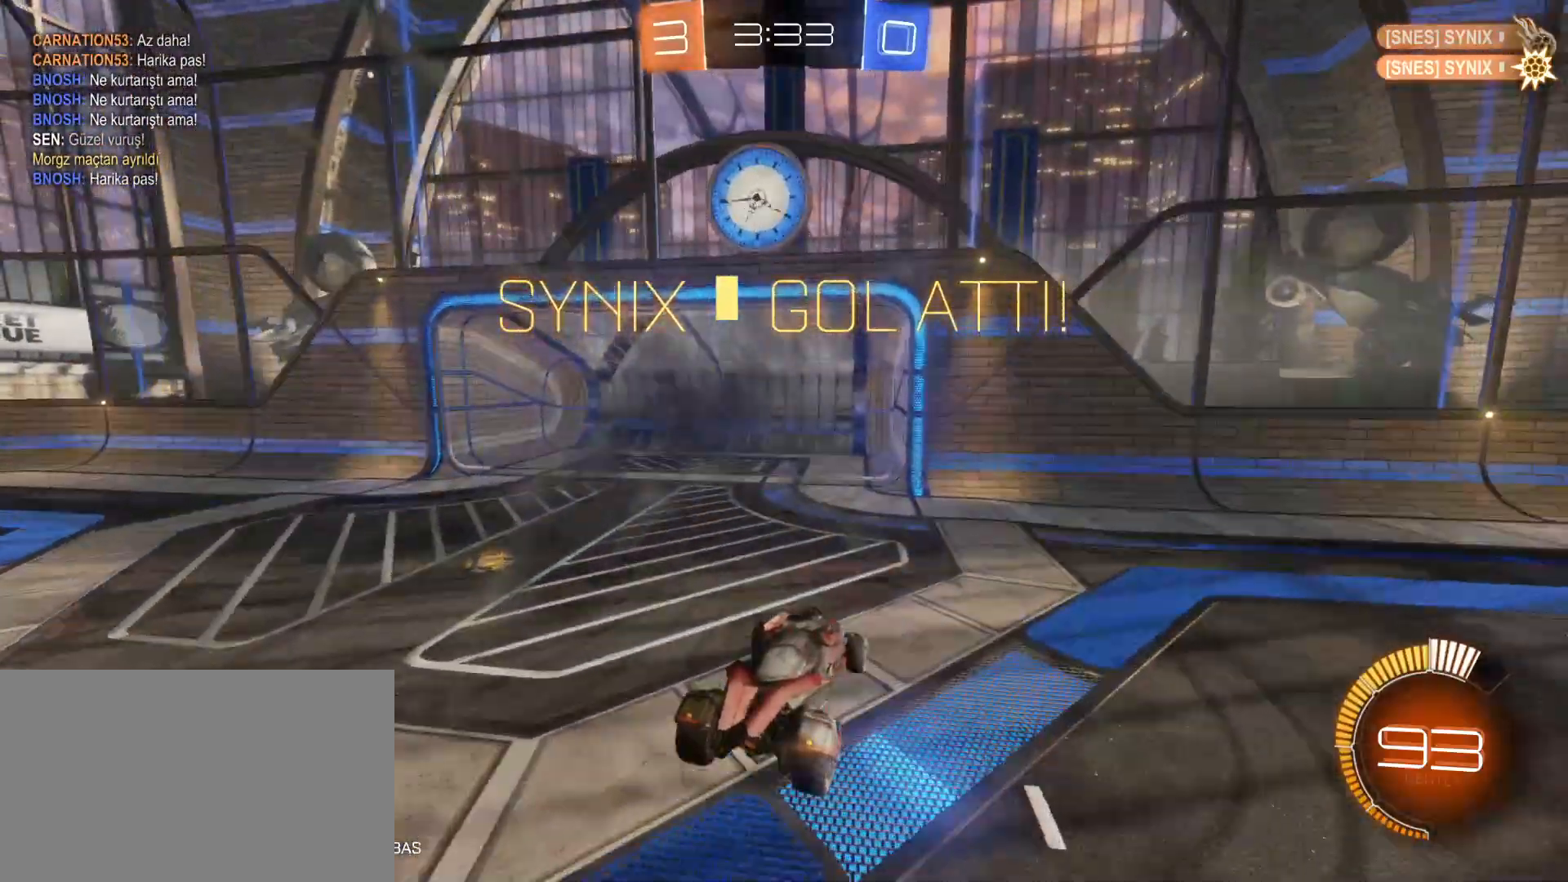
{"keys": [], "mouse": [], "mouse_move": "still", "events": [[183, "mouse_right", "up"]]}
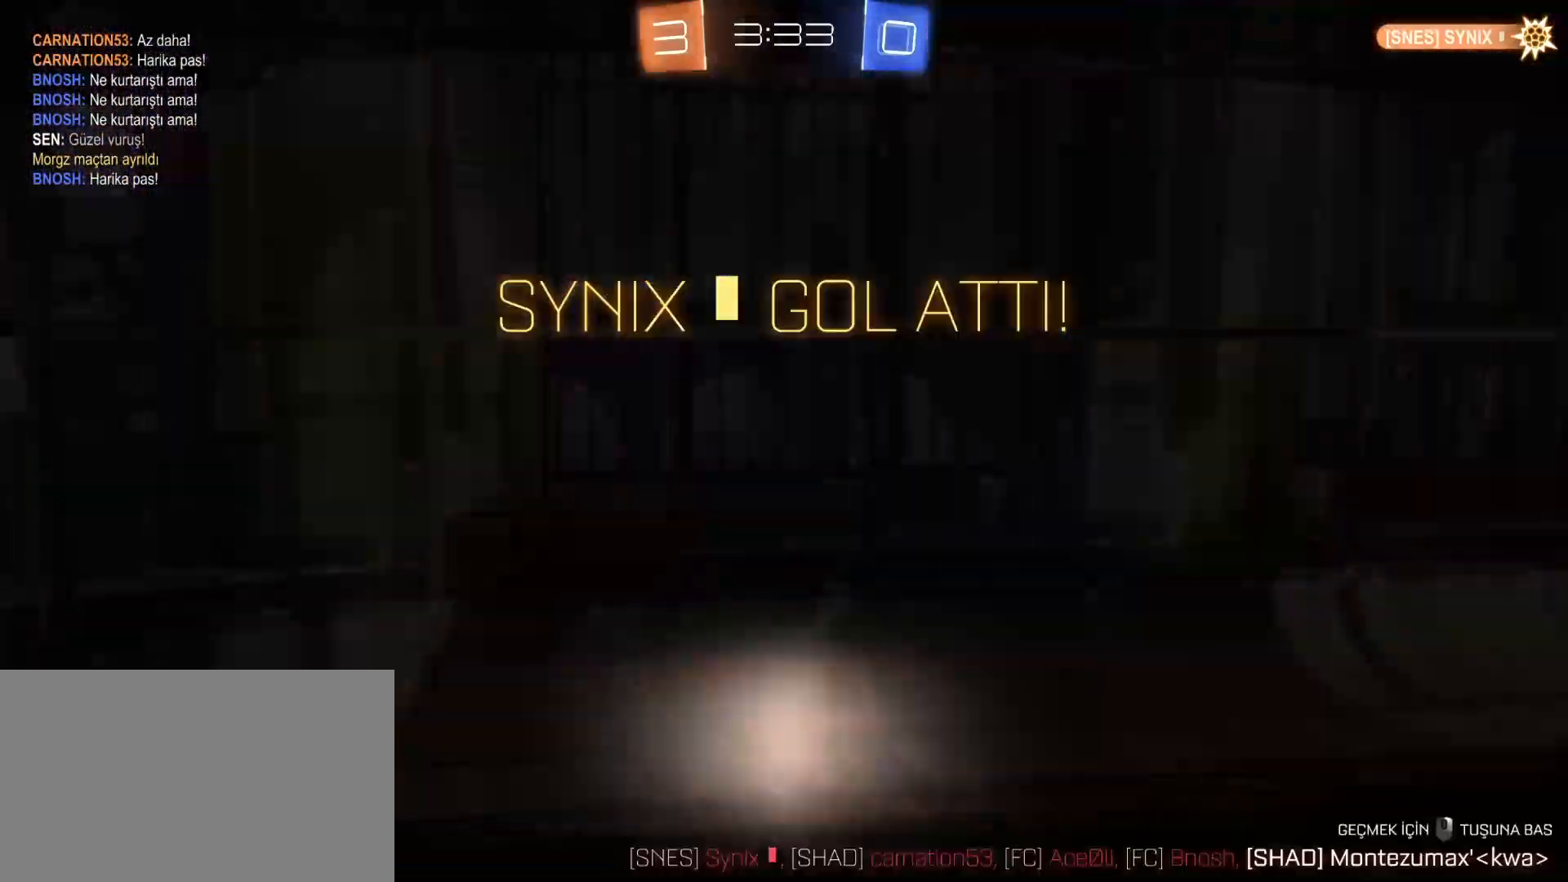
{"keys": [], "mouse": [], "mouse_move": "still", "events": []}
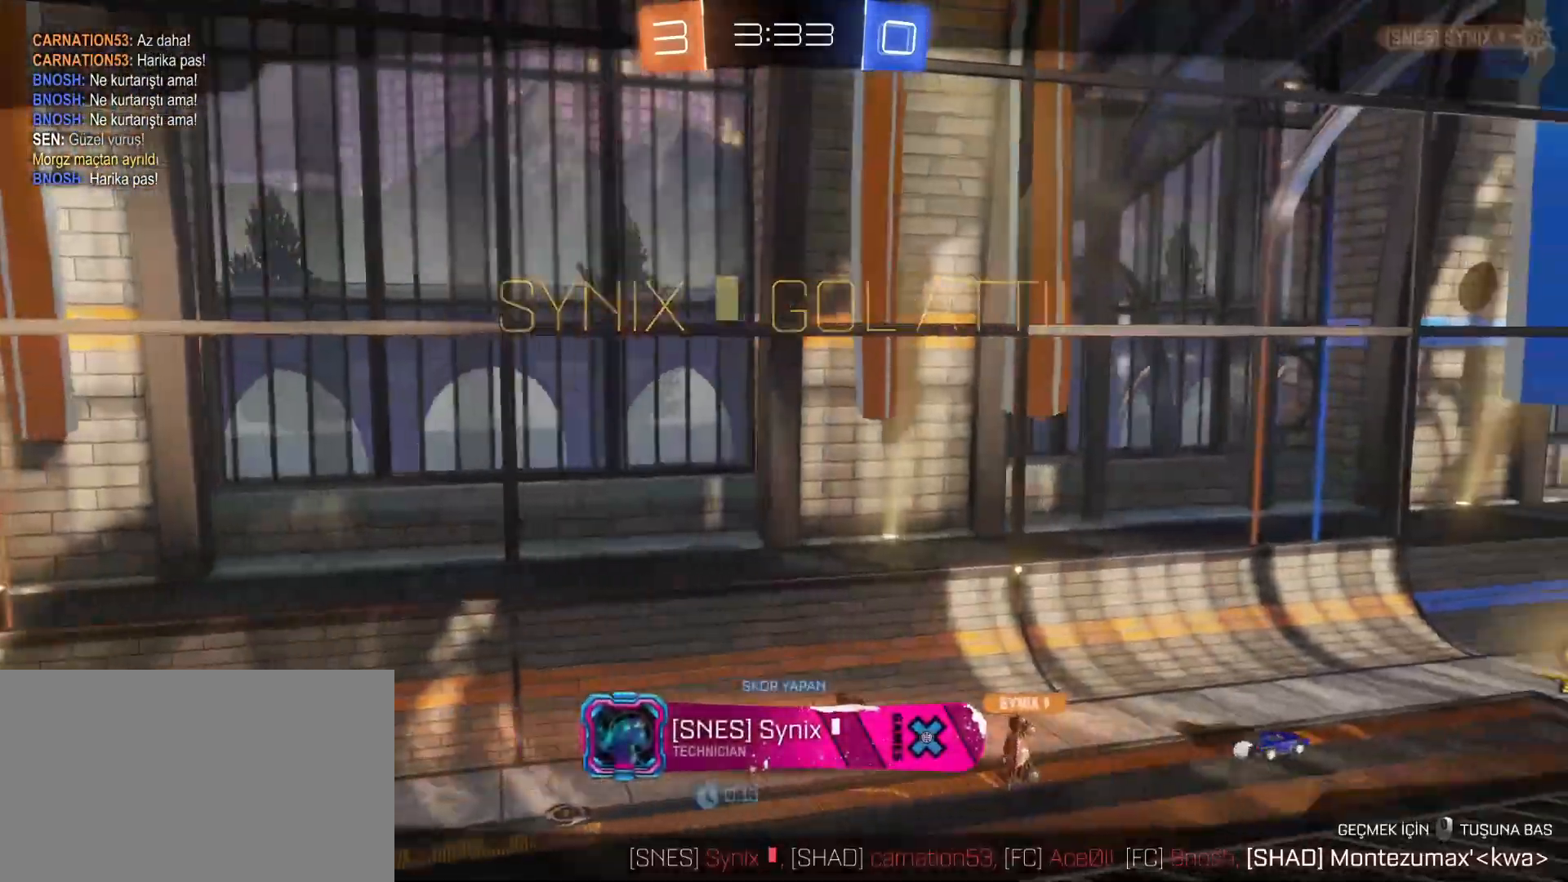
{"keys": [], "mouse": [], "mouse_move": "still", "events": []}